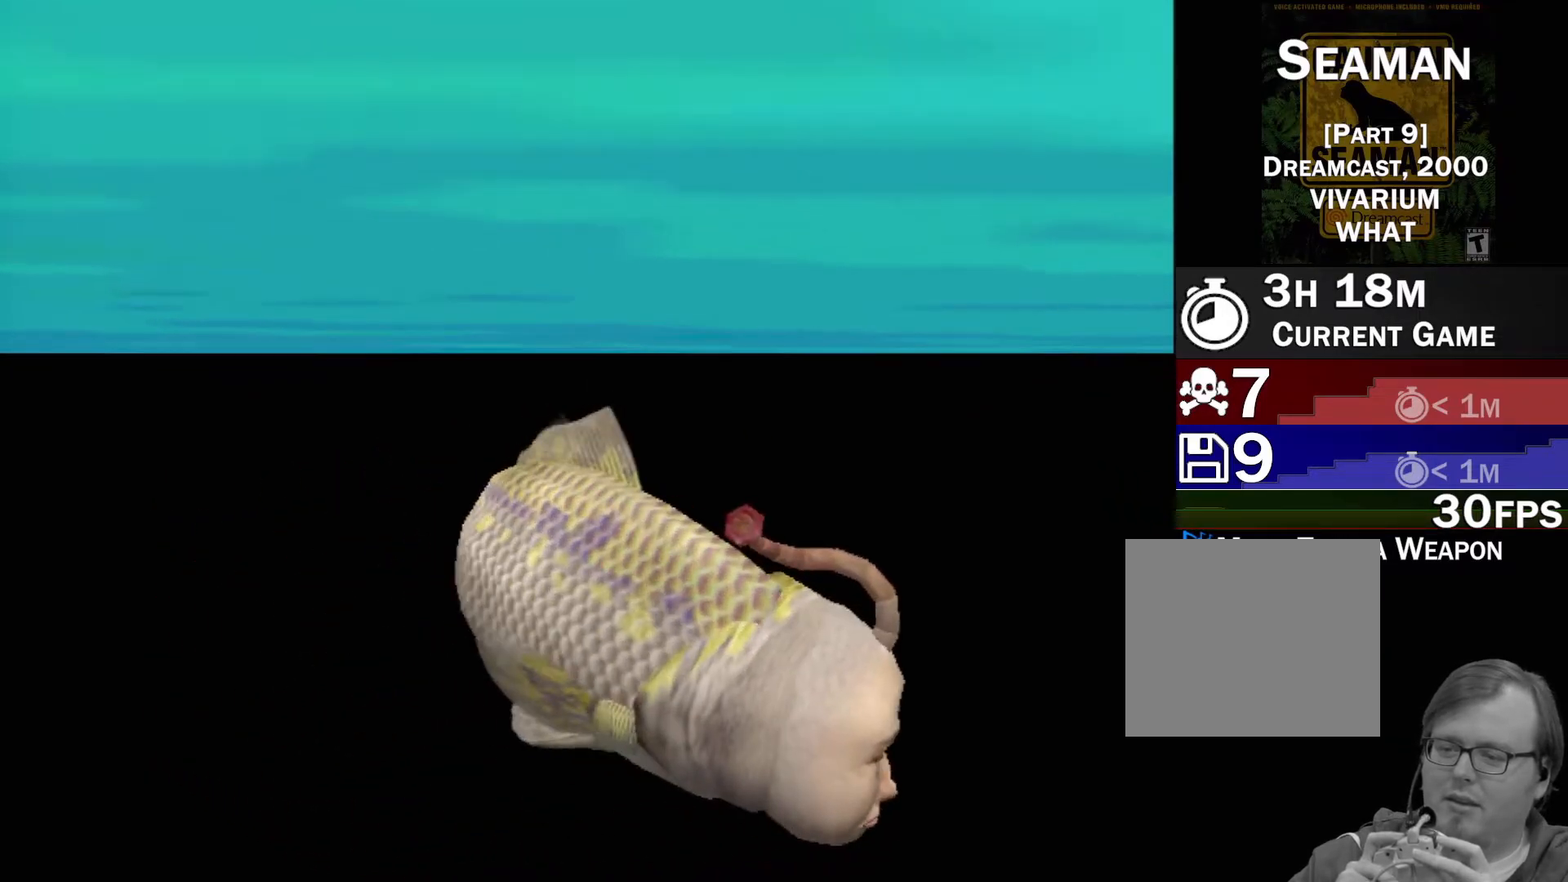
Gameplay with a controller (Xbox layout); each line is a JSON object with the inputs held at the frame after it. "events" lists button and stick changes between this image and that frame as [ms after this image, input, new state], when the widget could be followed in between. Not read: L1 L3 R1 R3 SELECT right_stick.
{"buttons": ["A"], "left_stick": "center", "events": []}
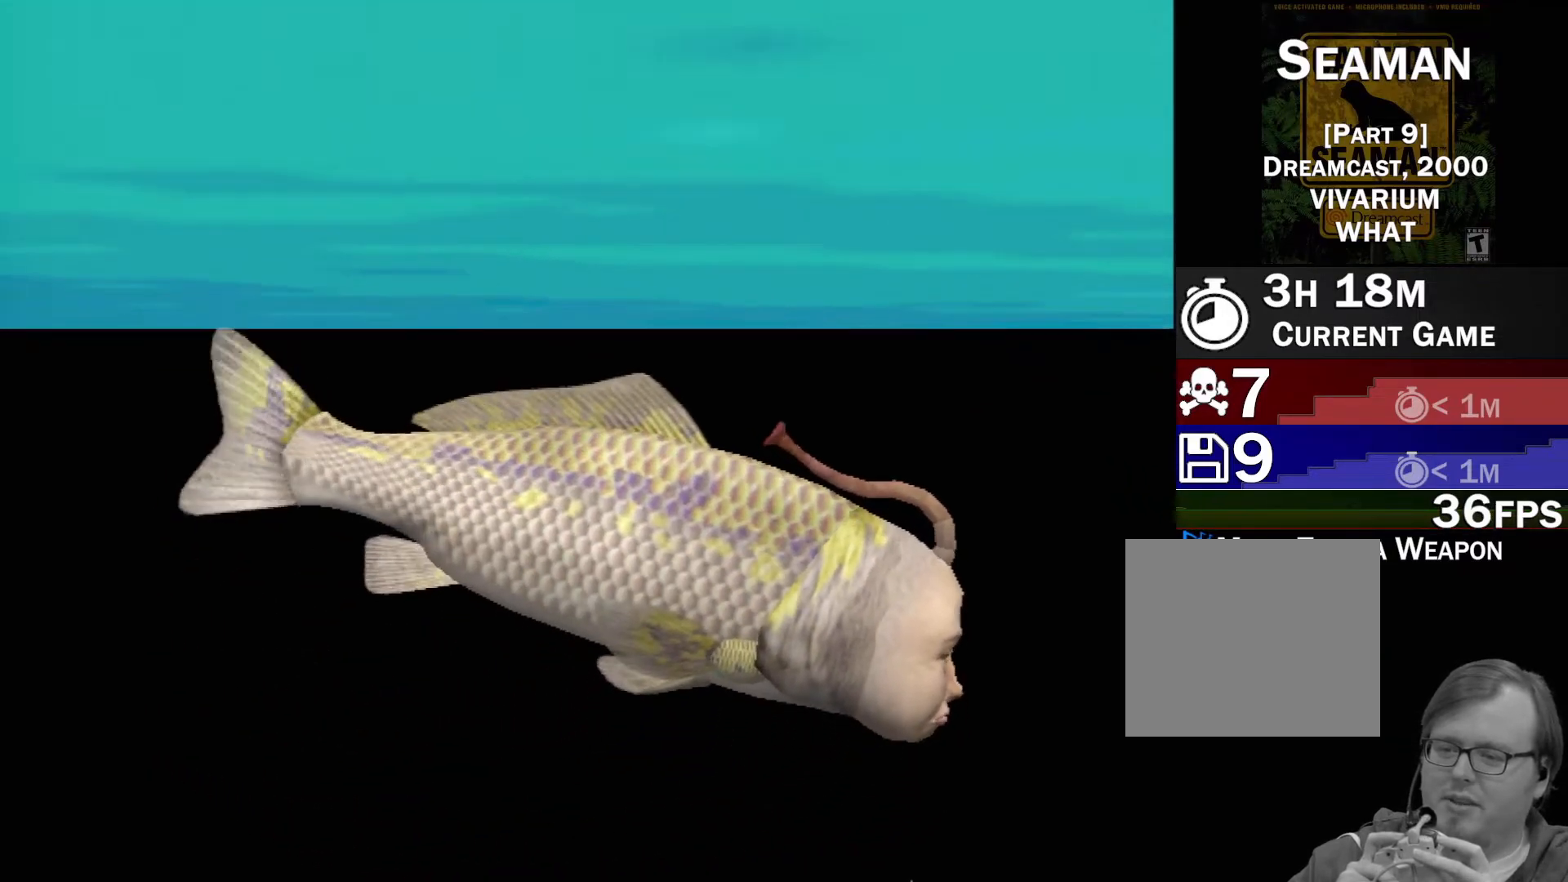
{"buttons": ["A"], "left_stick": "center", "events": []}
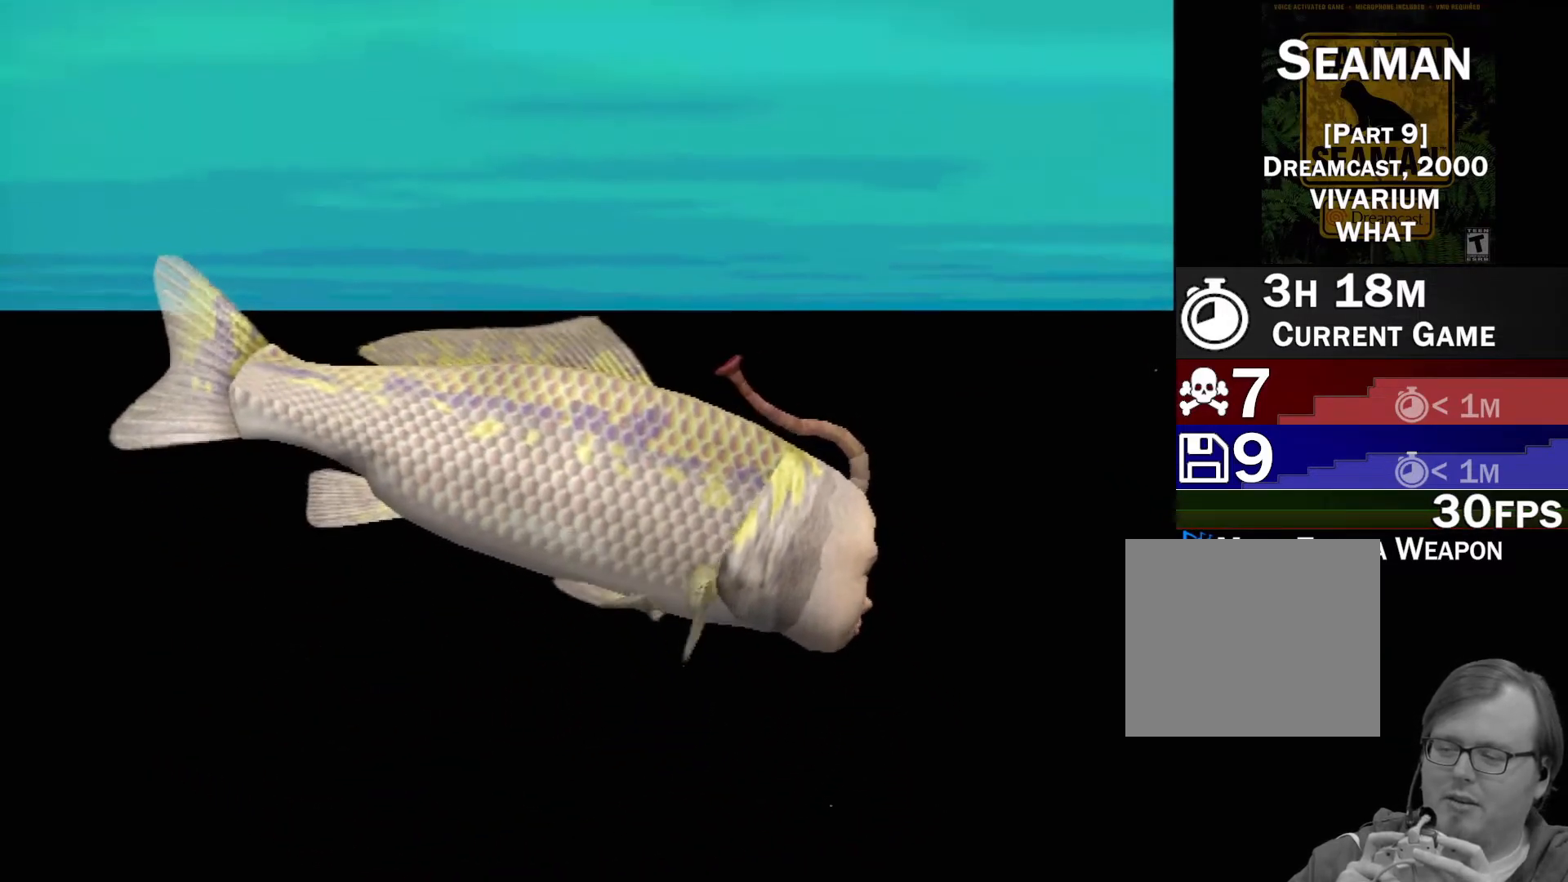
{"buttons": [], "left_stick": "center", "events": [[183, "A", "up"]]}
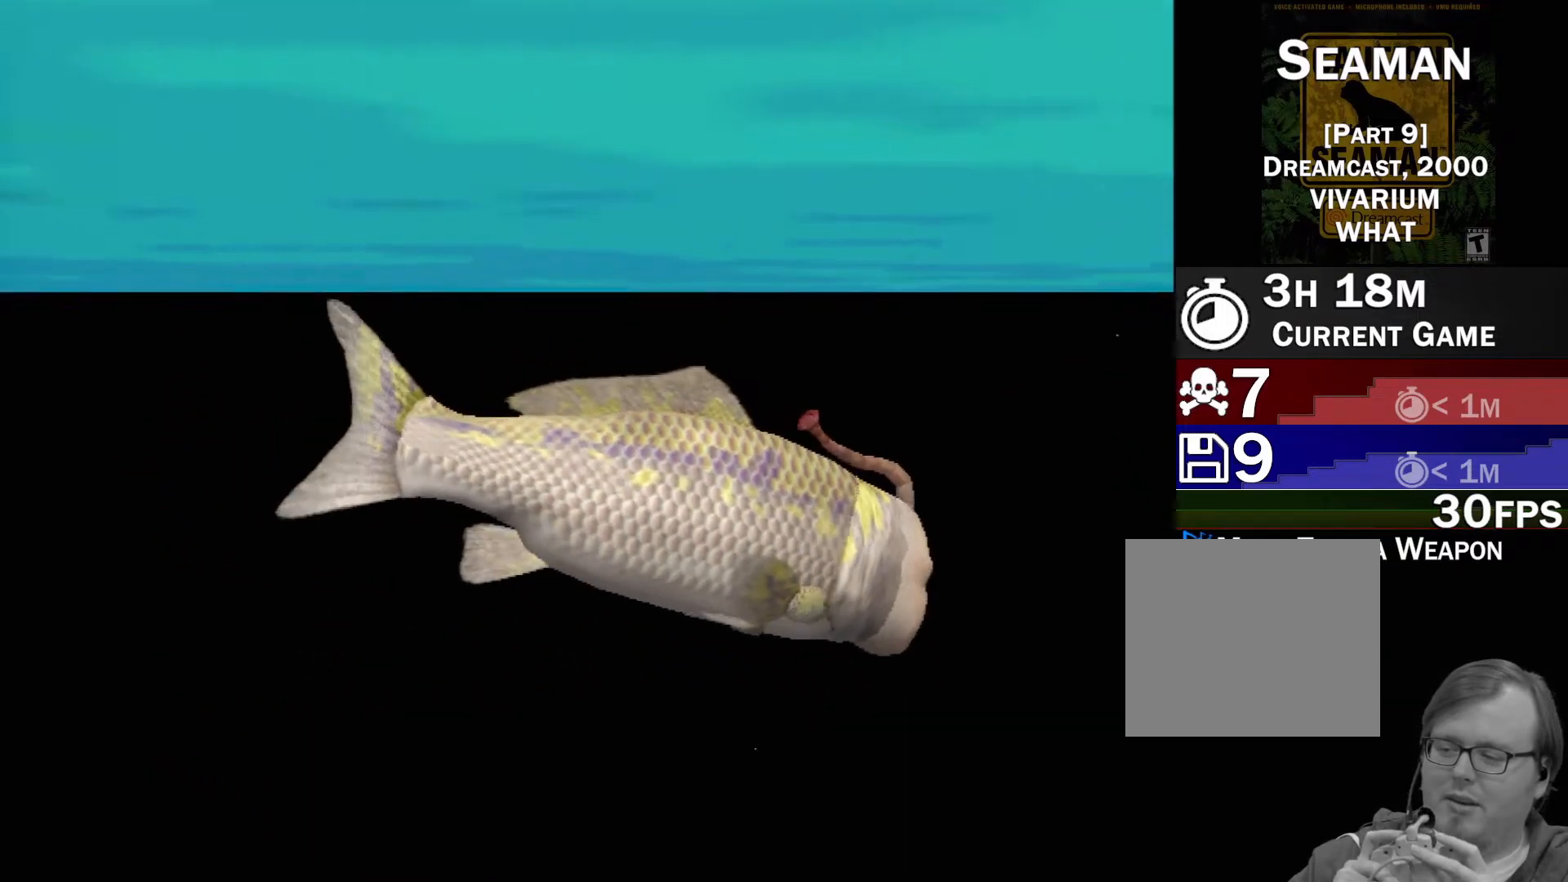
{"buttons": [], "left_stick": "center", "events": []}
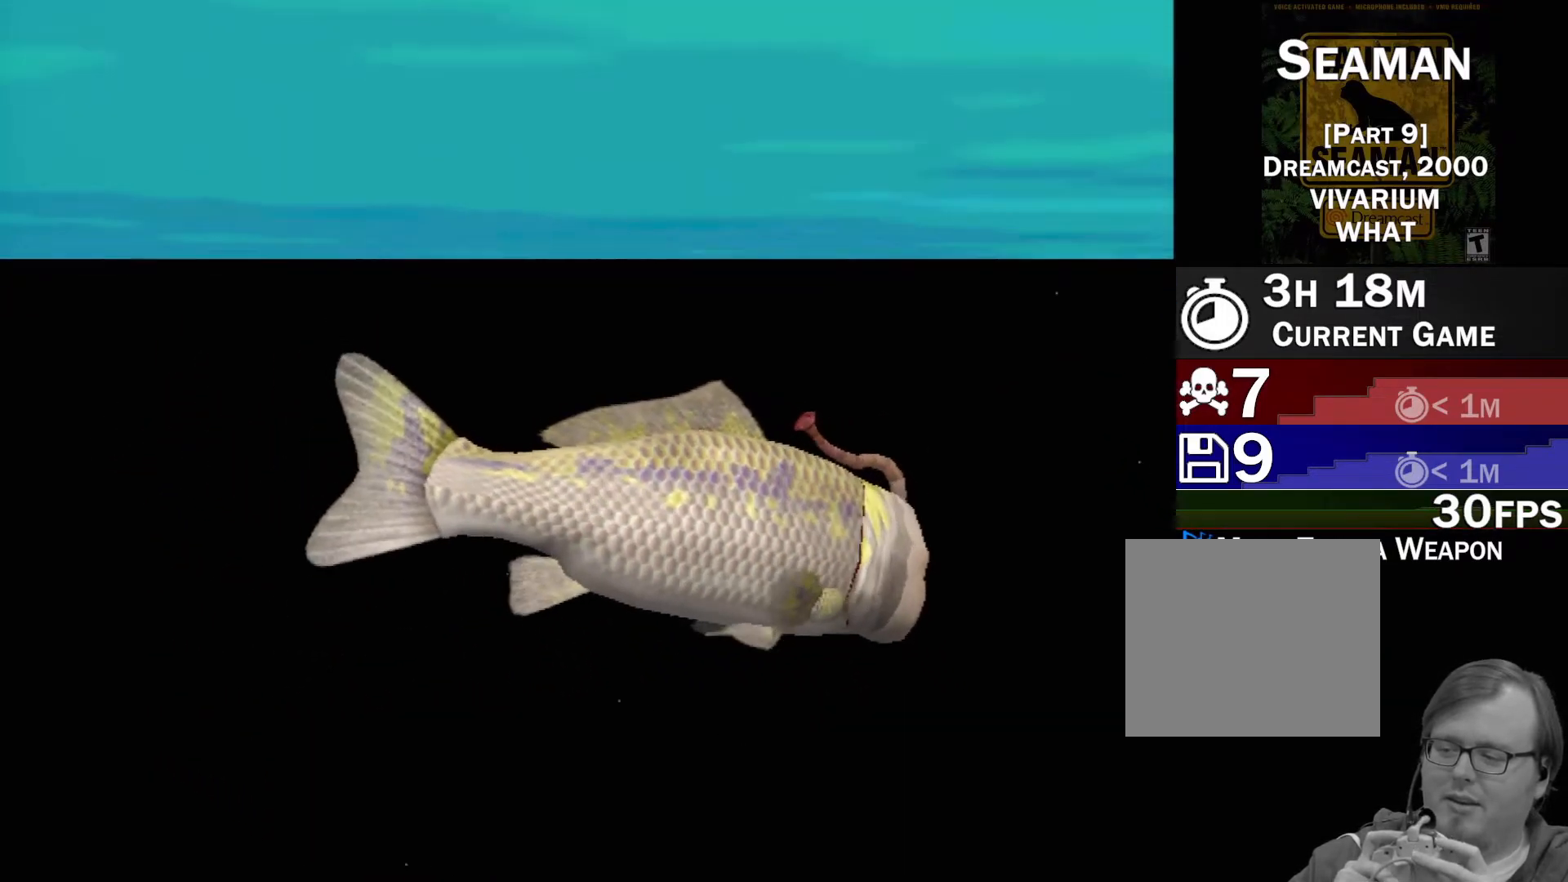
{"buttons": [], "left_stick": "center", "events": []}
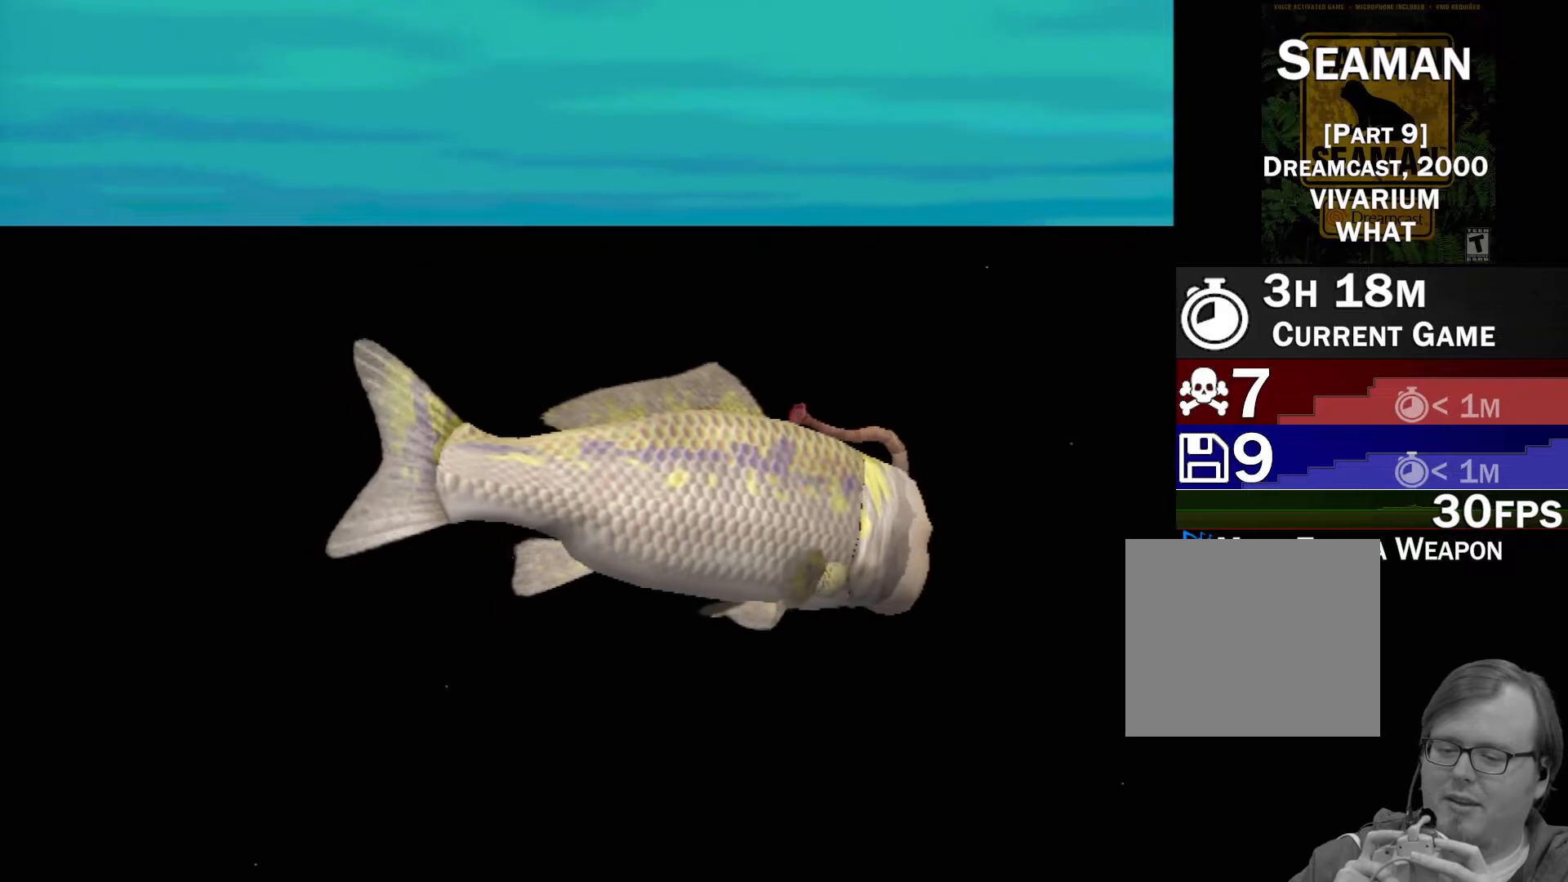
{"buttons": [], "left_stick": "center", "events": []}
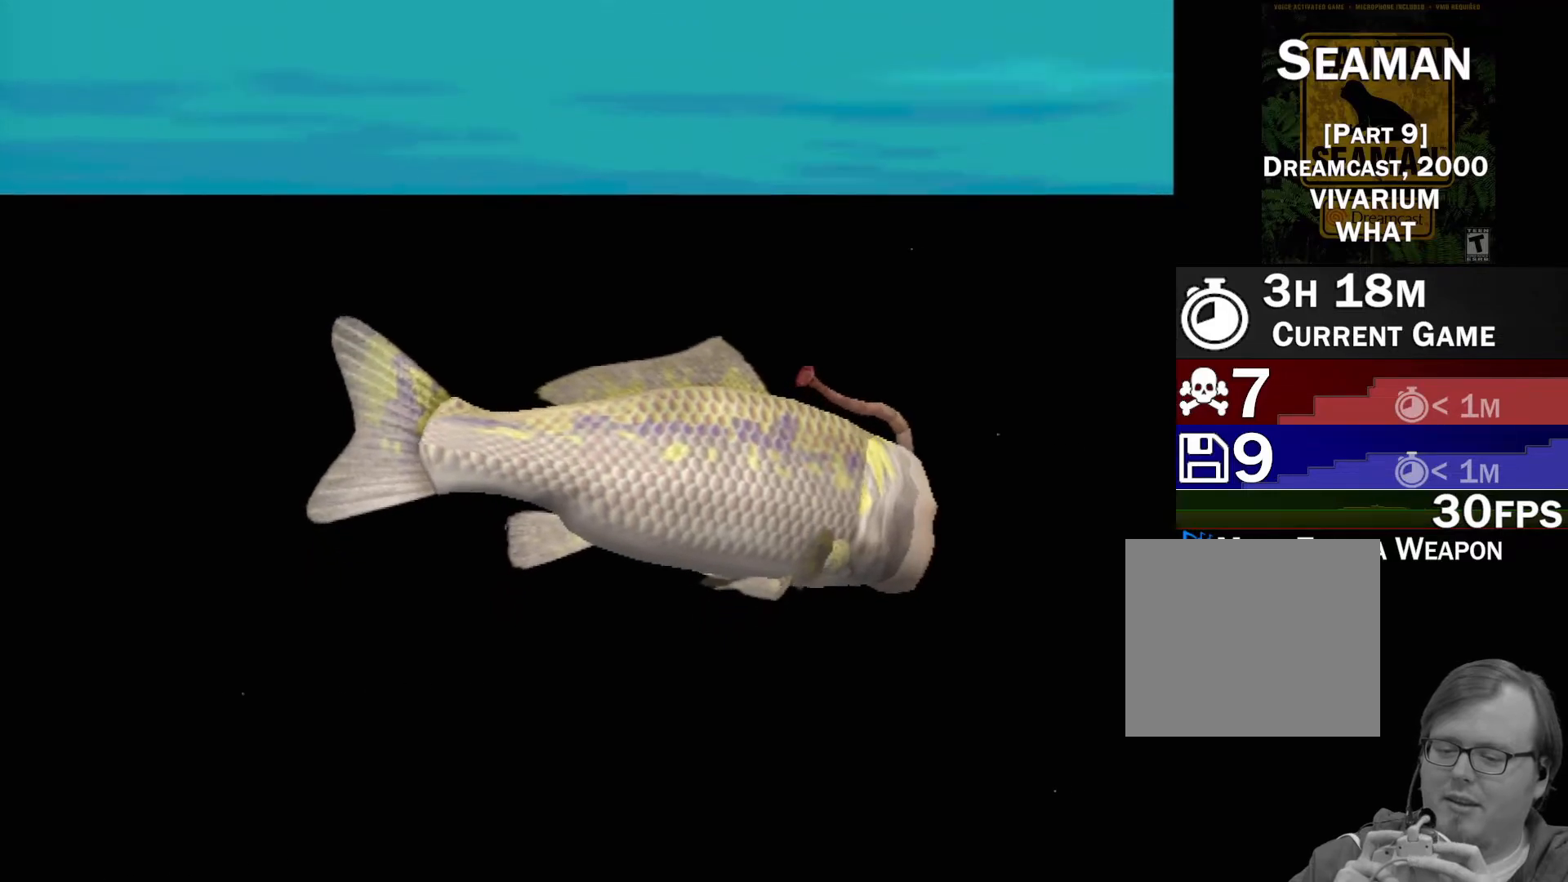
{"buttons": [], "left_stick": "center", "events": []}
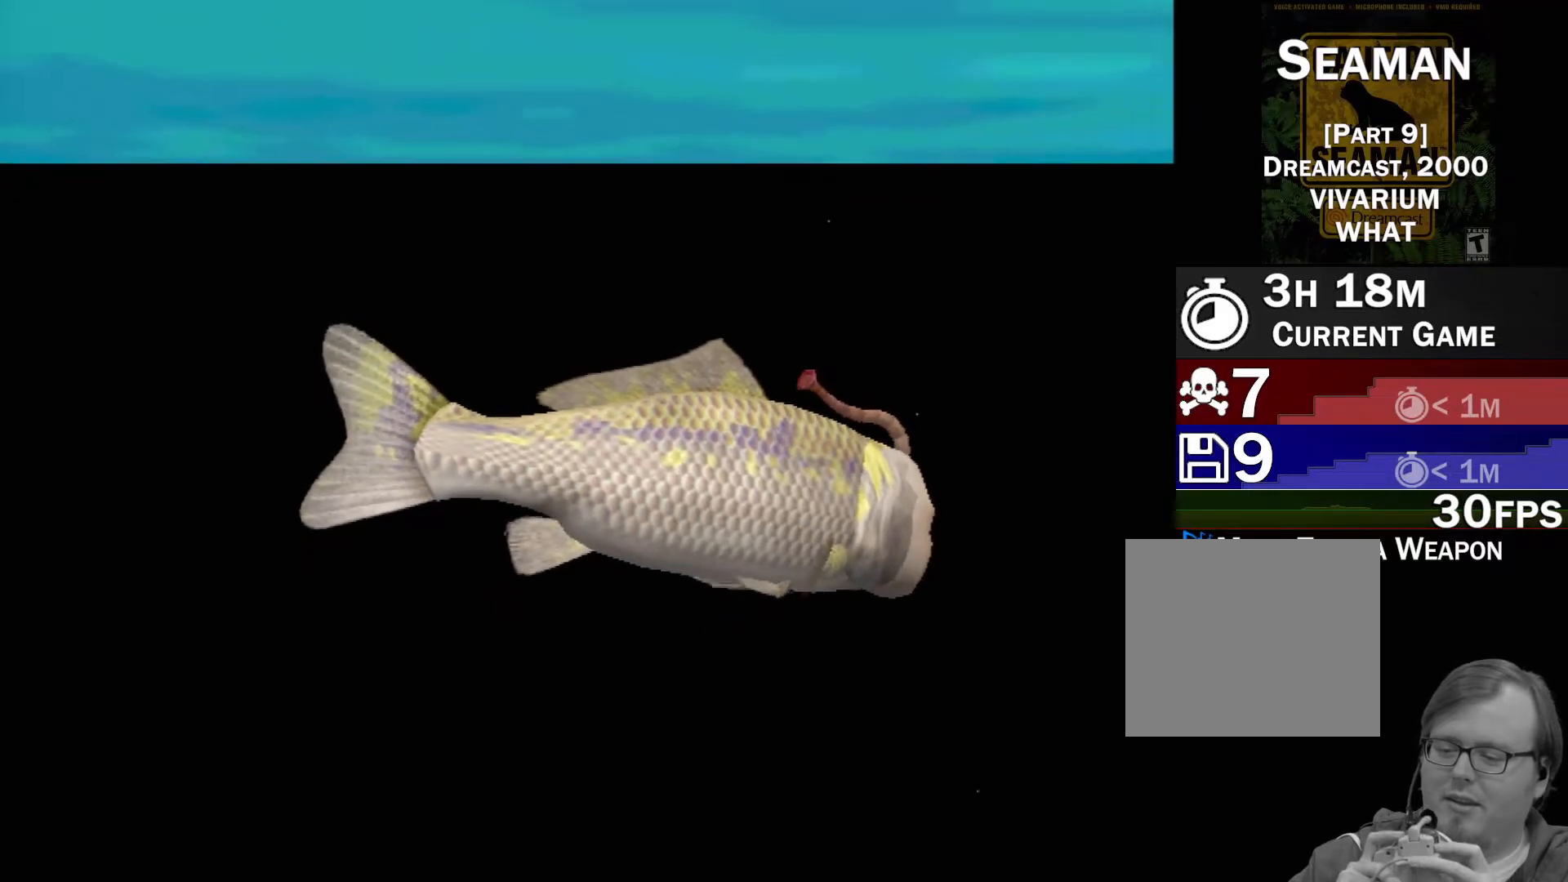
{"buttons": ["A"], "left_stick": "center", "events": [[167, "A", "down"]]}
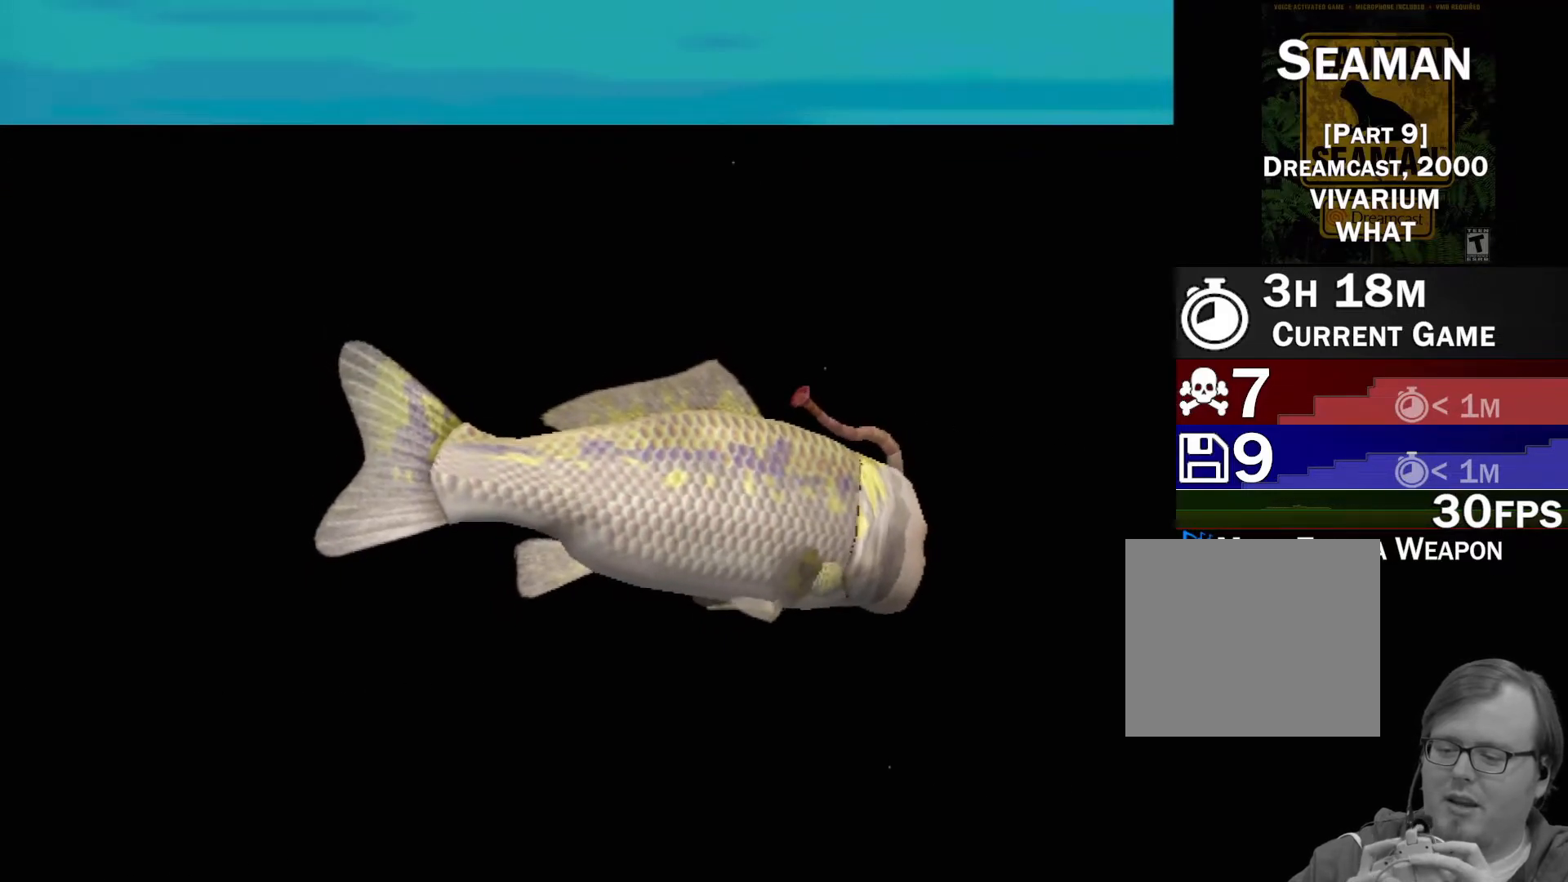
{"buttons": ["A"], "left_stick": "center", "events": []}
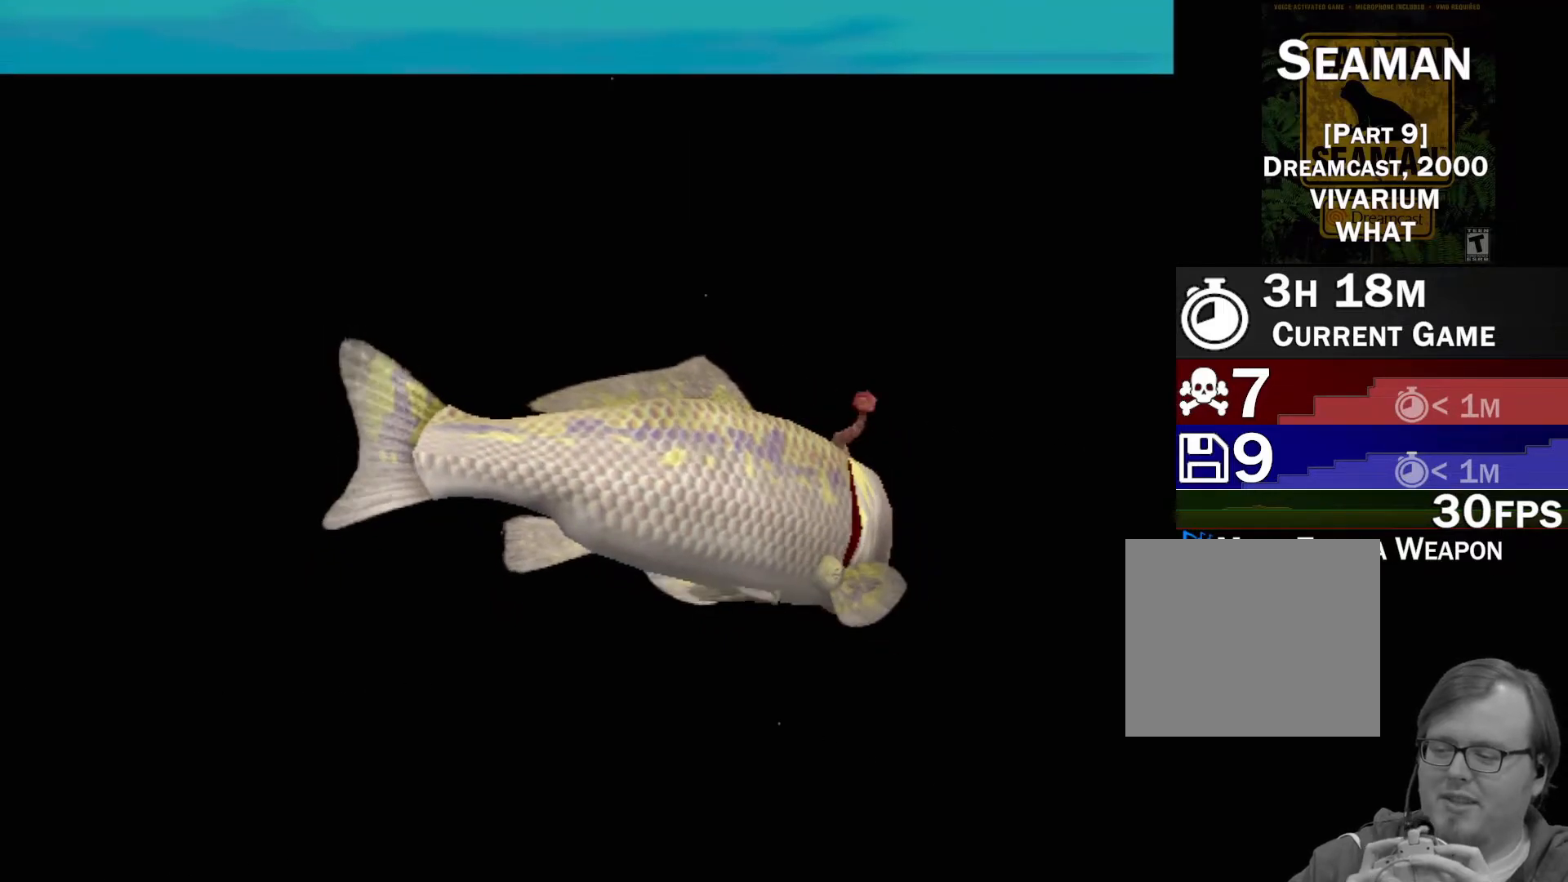
{"buttons": ["A"], "left_stick": "center", "events": []}
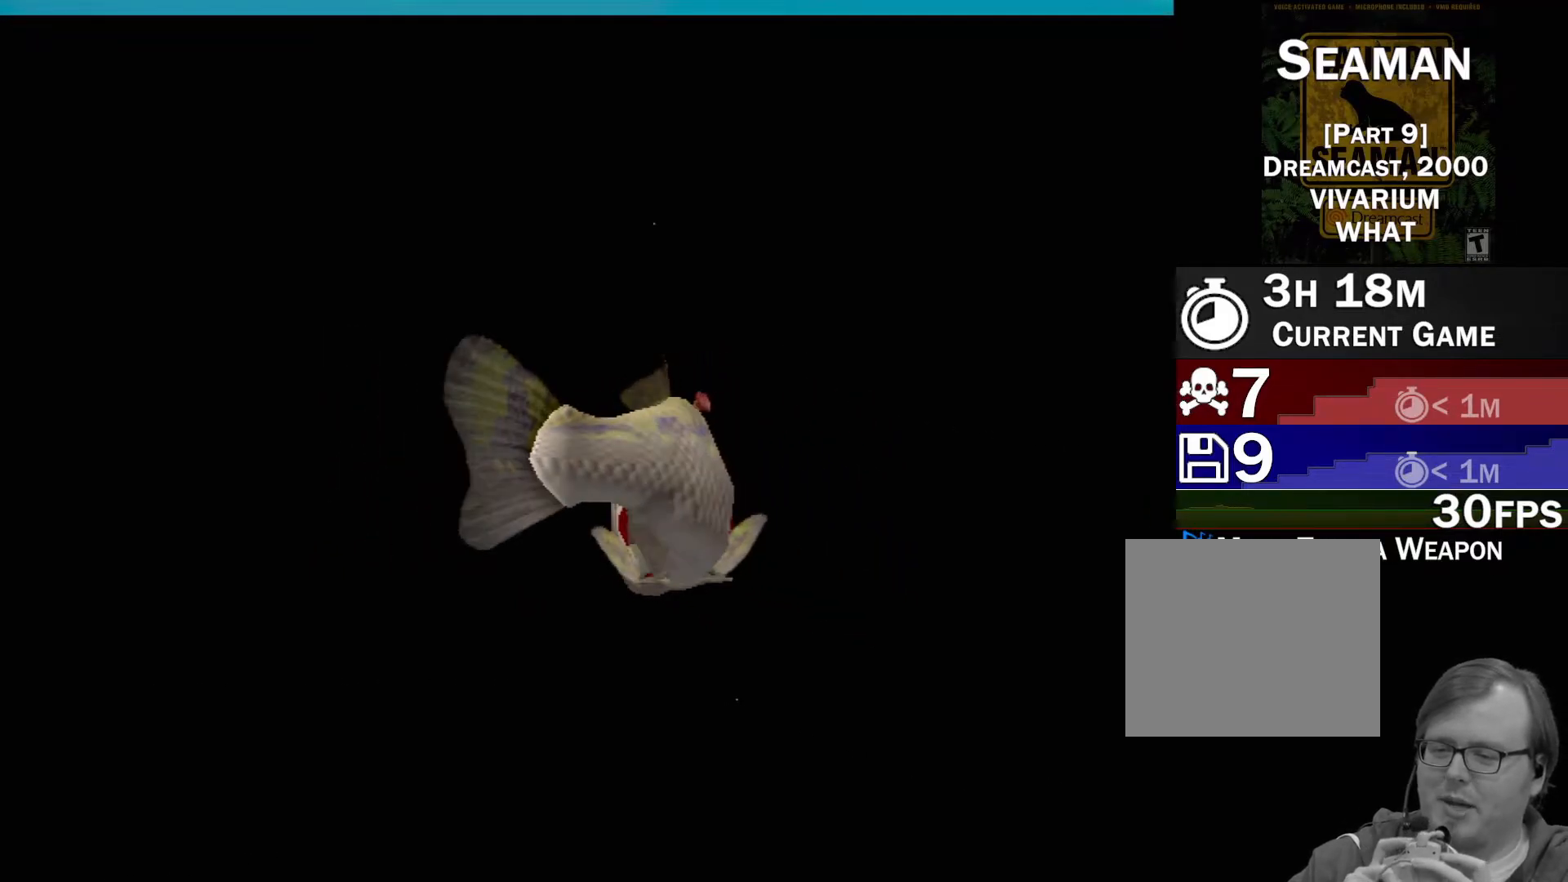
{"buttons": [], "left_stick": "center", "events": [[500, "A", "up"]]}
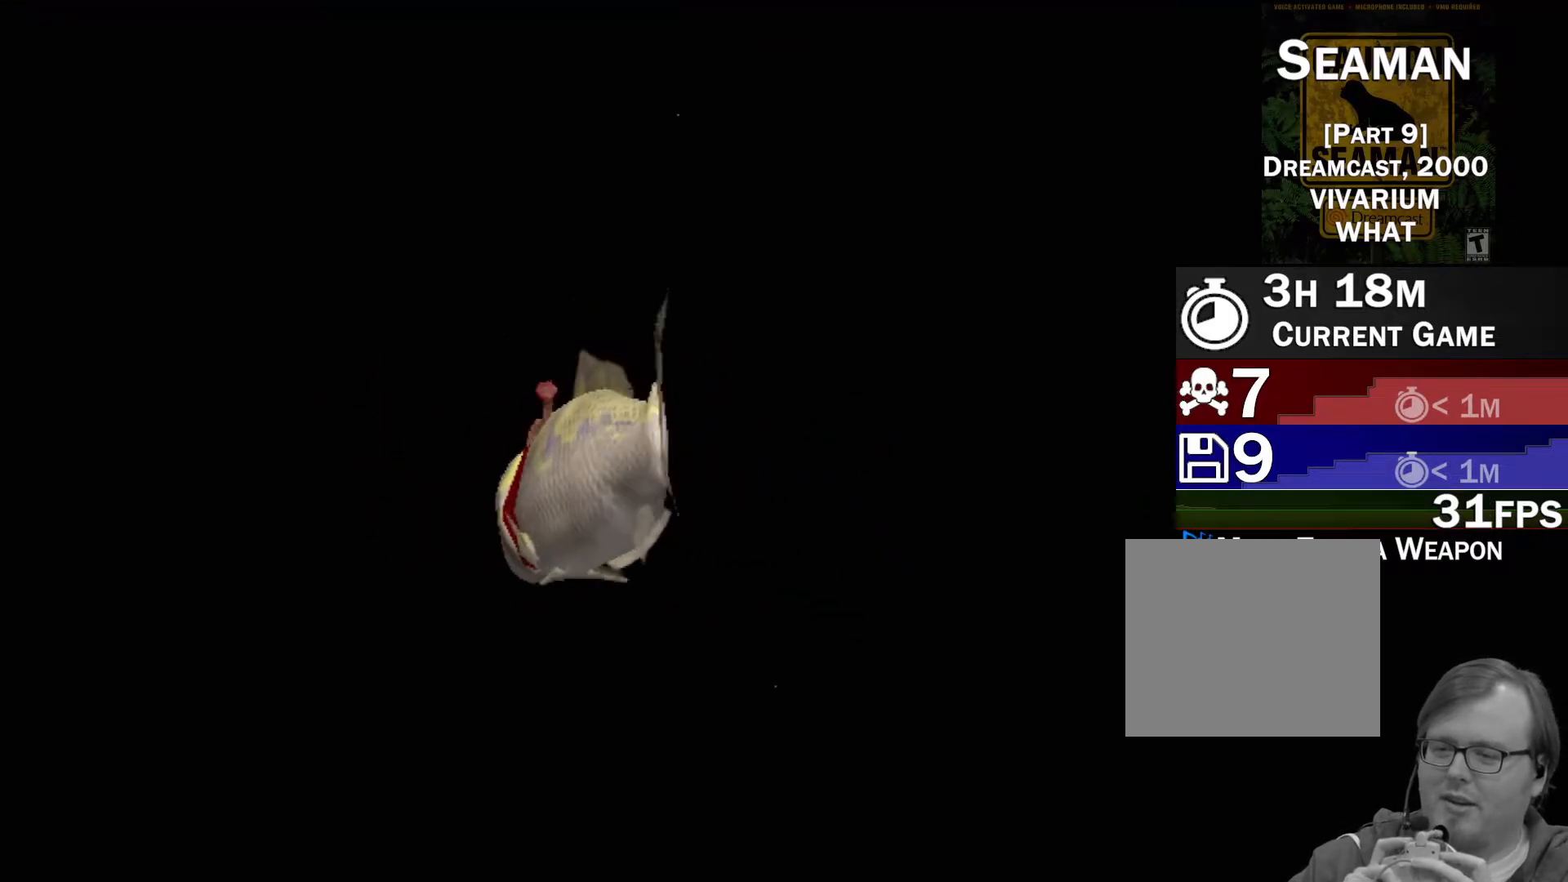
{"buttons": [], "left_stick": "center", "events": []}
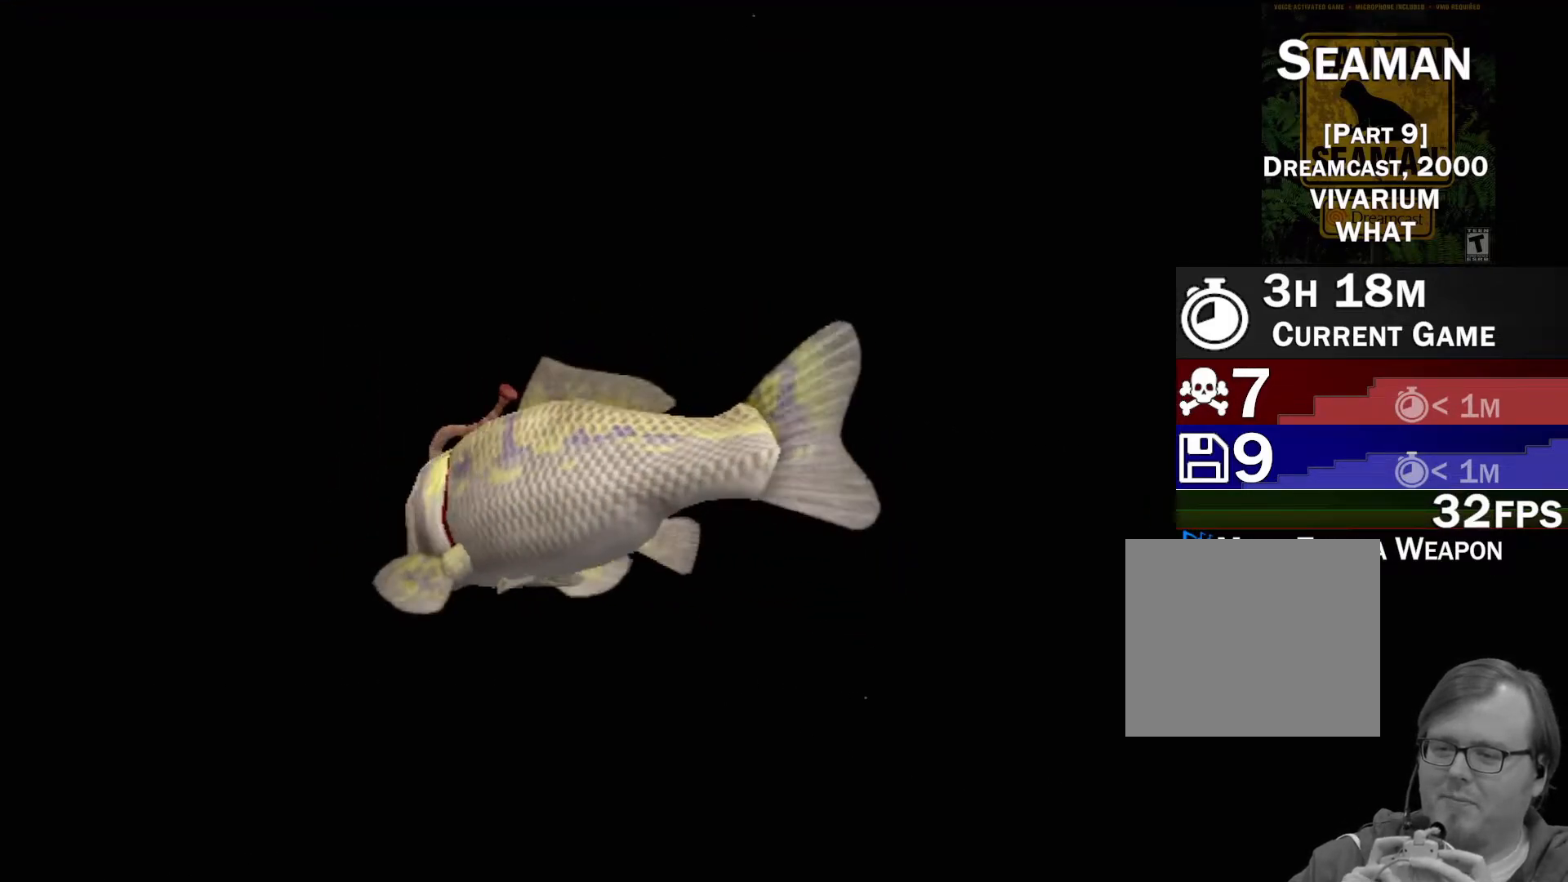
{"buttons": [], "left_stick": "center", "events": []}
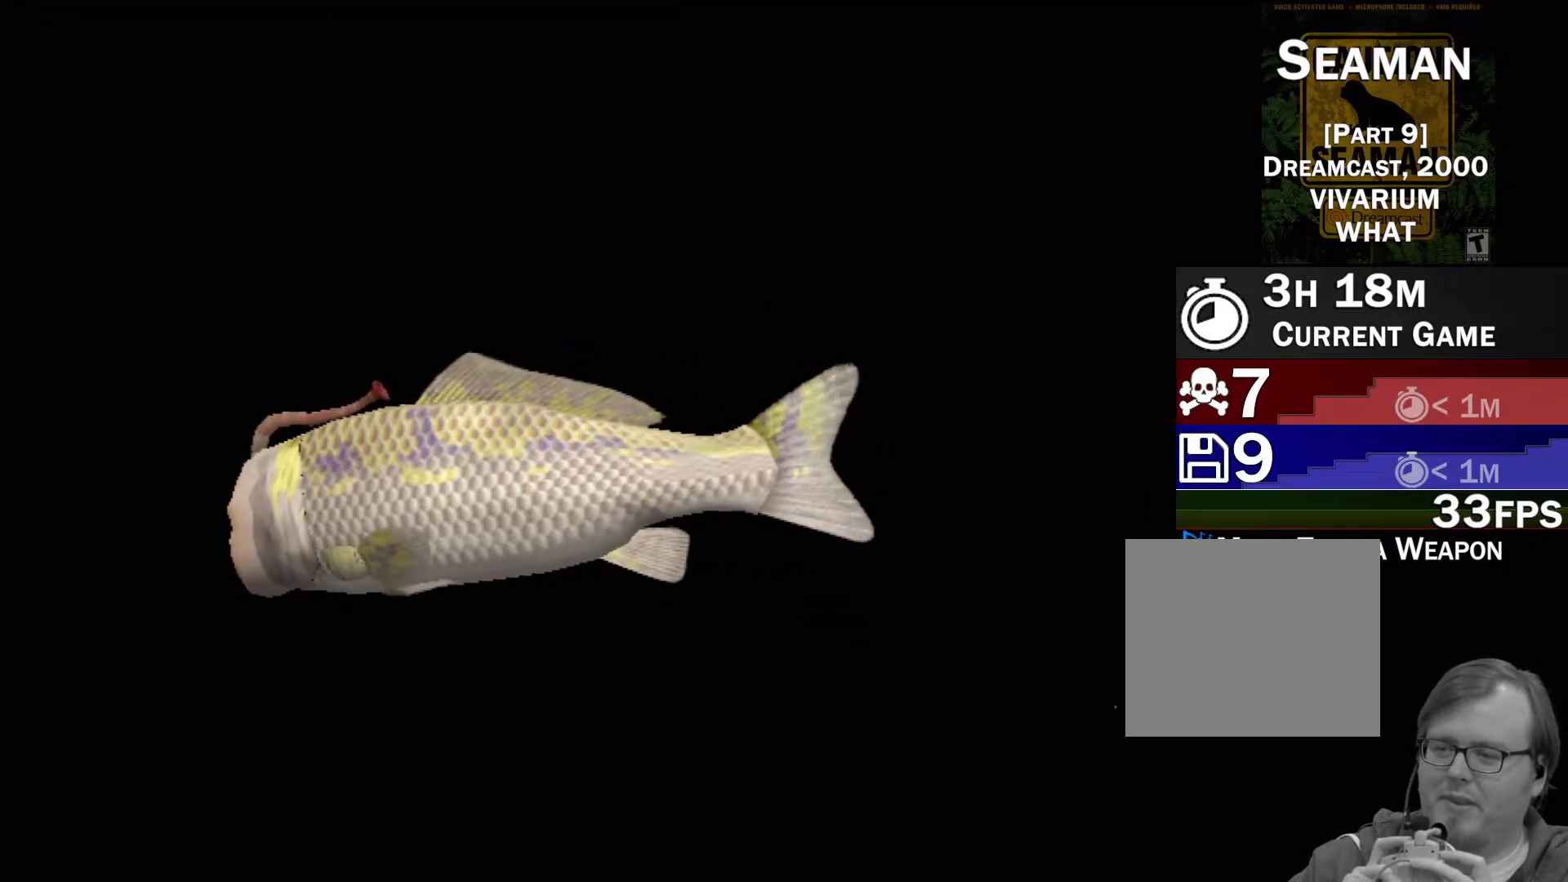
{"buttons": [], "left_stick": "center", "events": []}
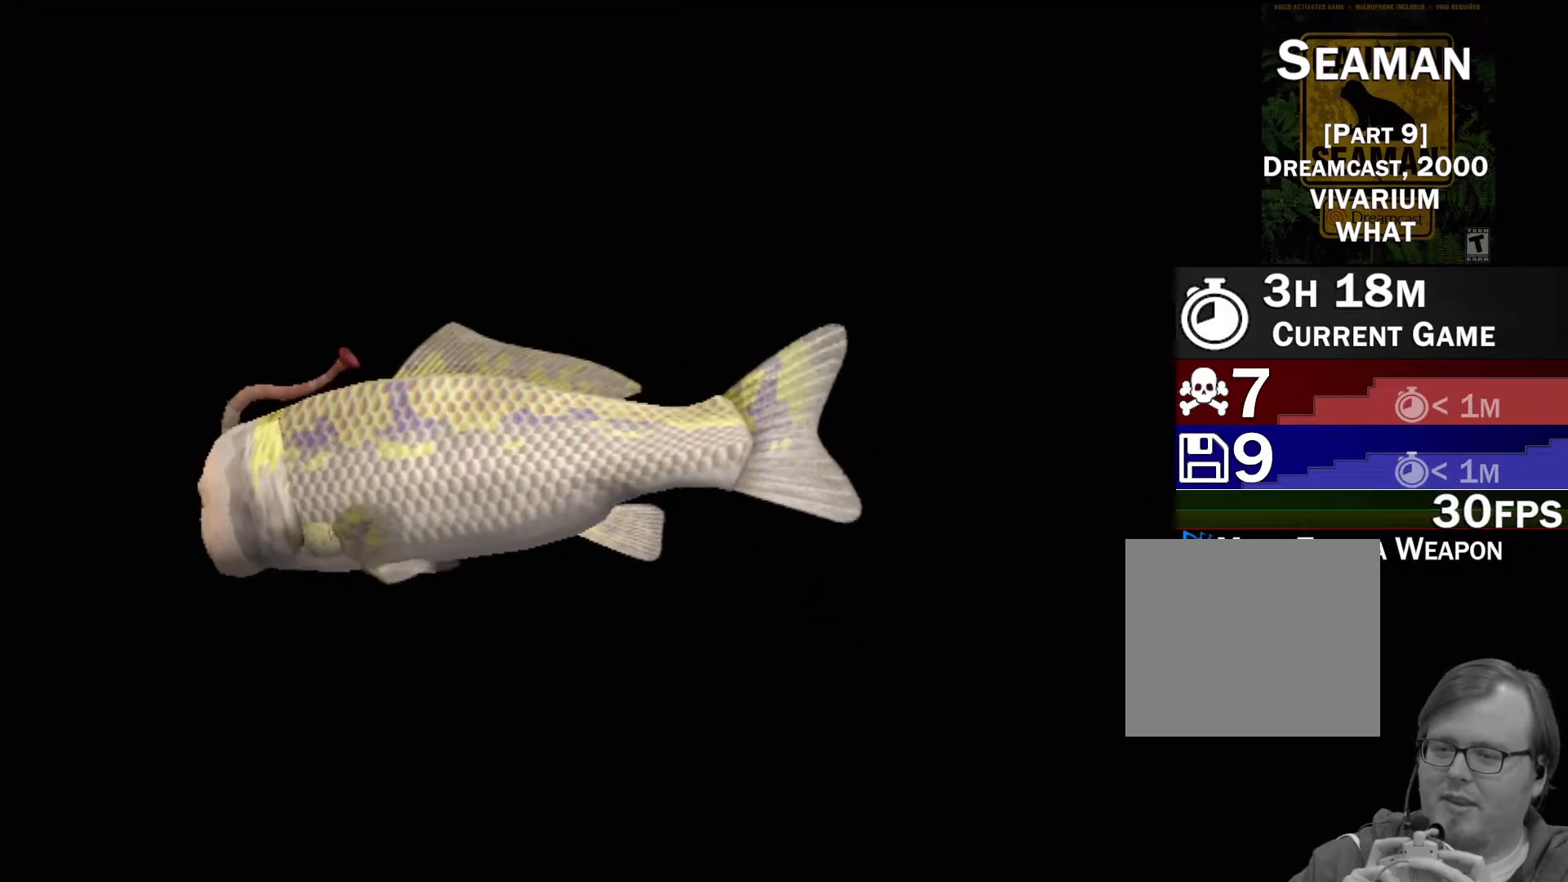
{"buttons": ["A"], "left_stick": "center", "events": [[233, "A", "down"]]}
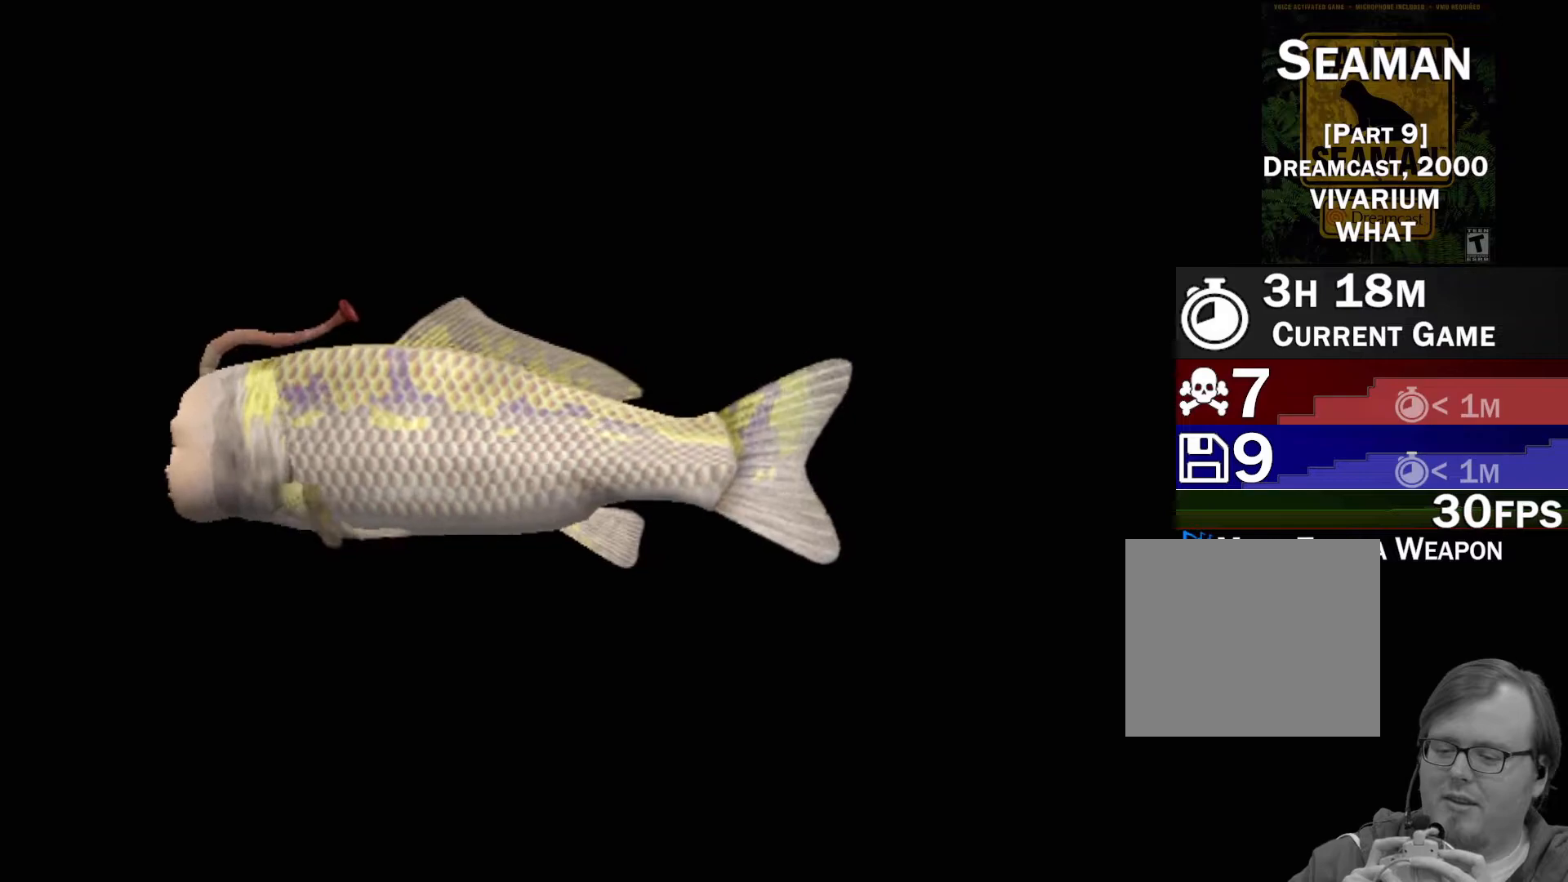
{"buttons": ["A"], "left_stick": "center", "events": []}
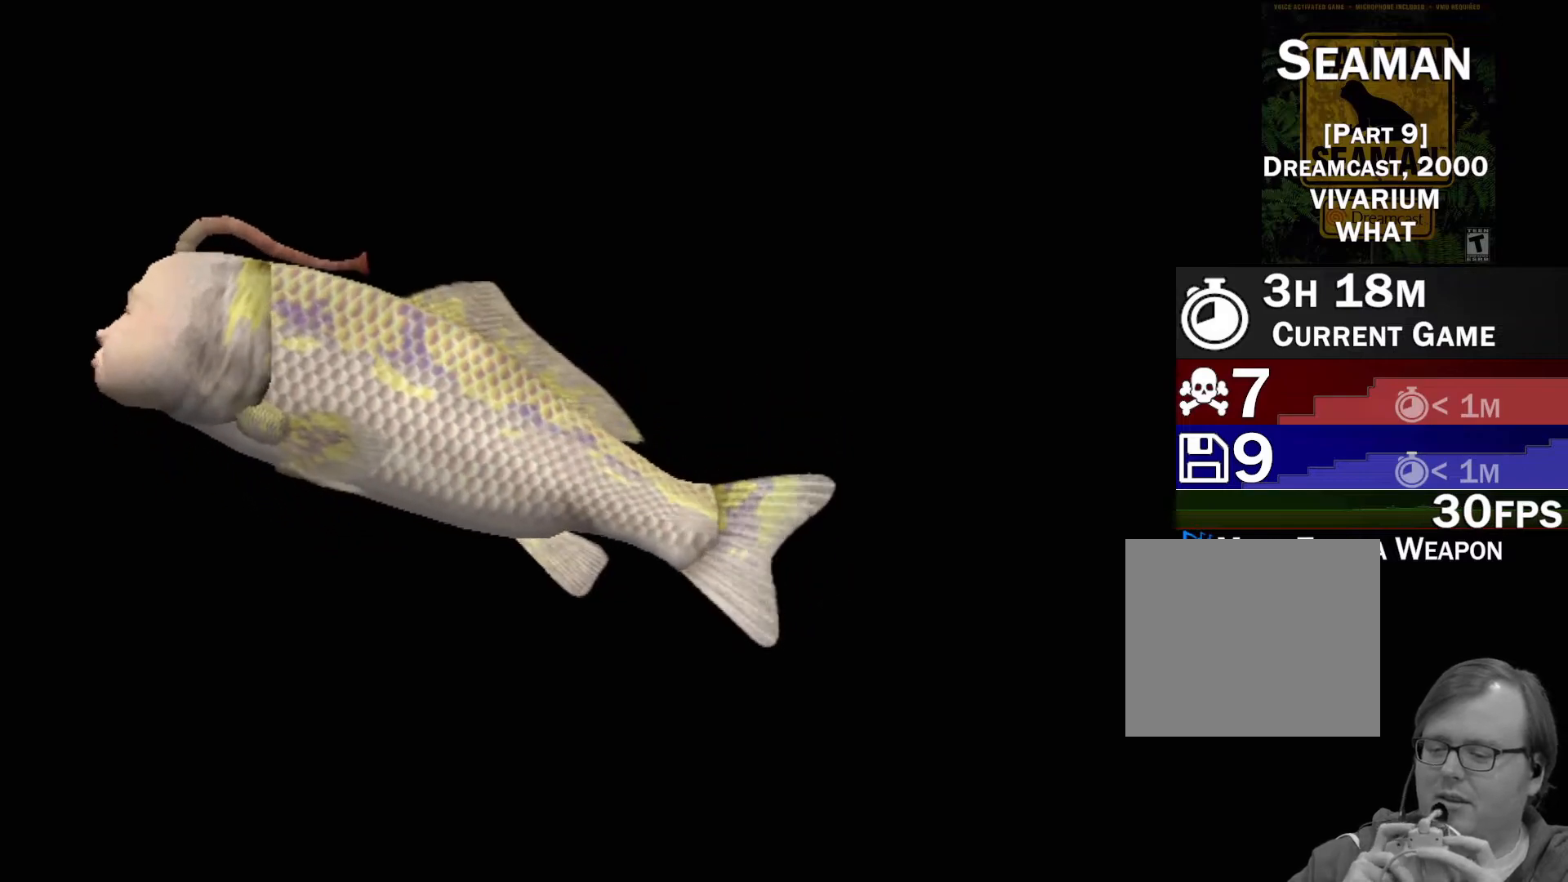
{"buttons": ["A"], "left_stick": "center", "events": []}
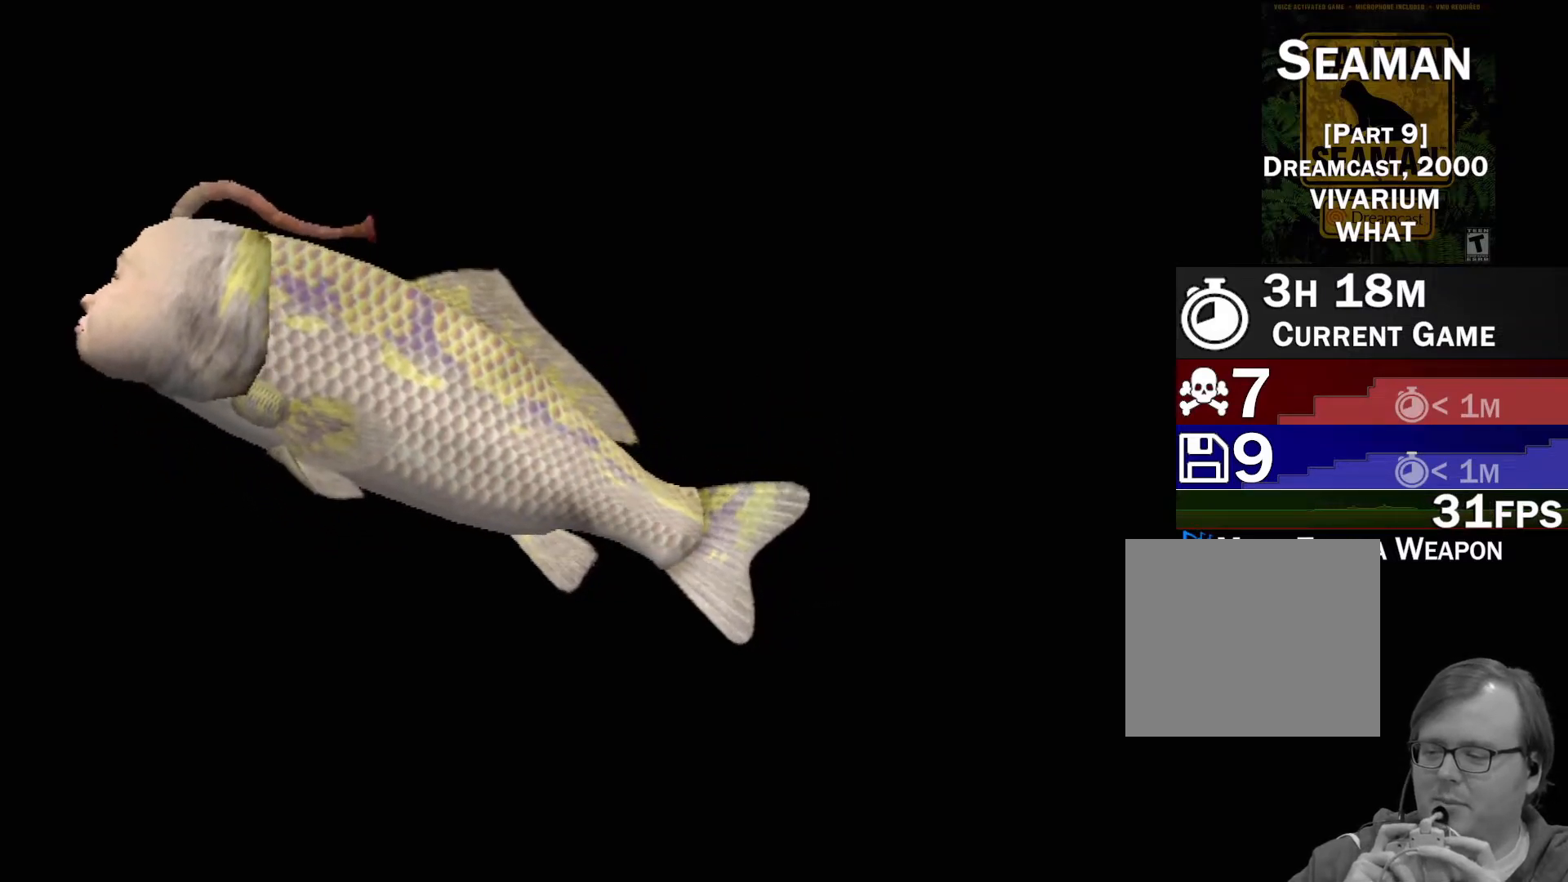
{"buttons": ["A"], "left_stick": "center", "events": []}
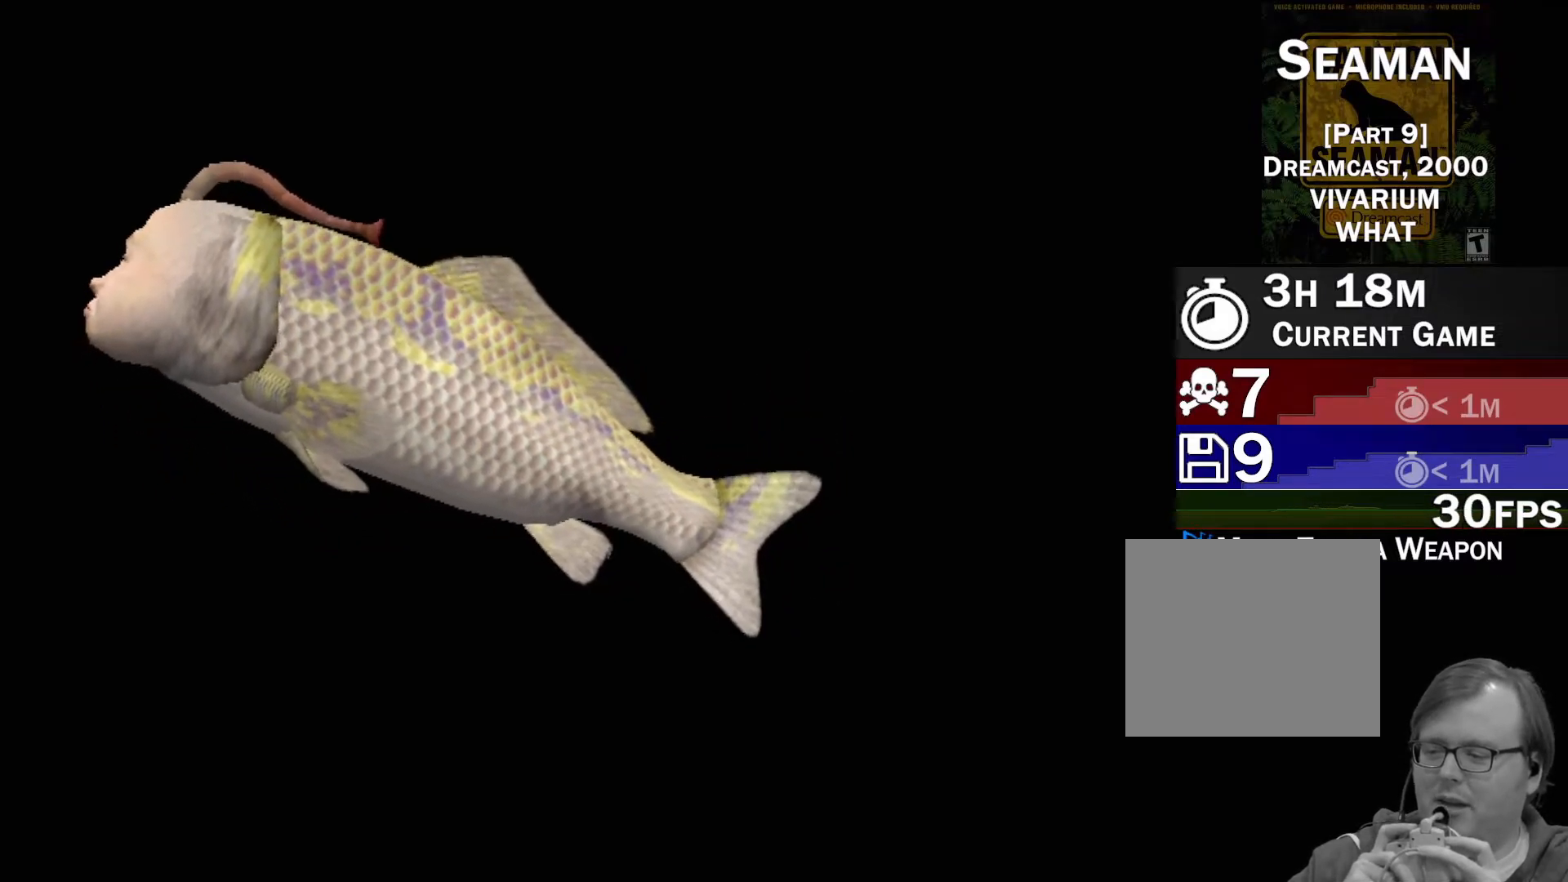
{"buttons": [], "left_stick": "center", "events": [[333, "A", "up"]]}
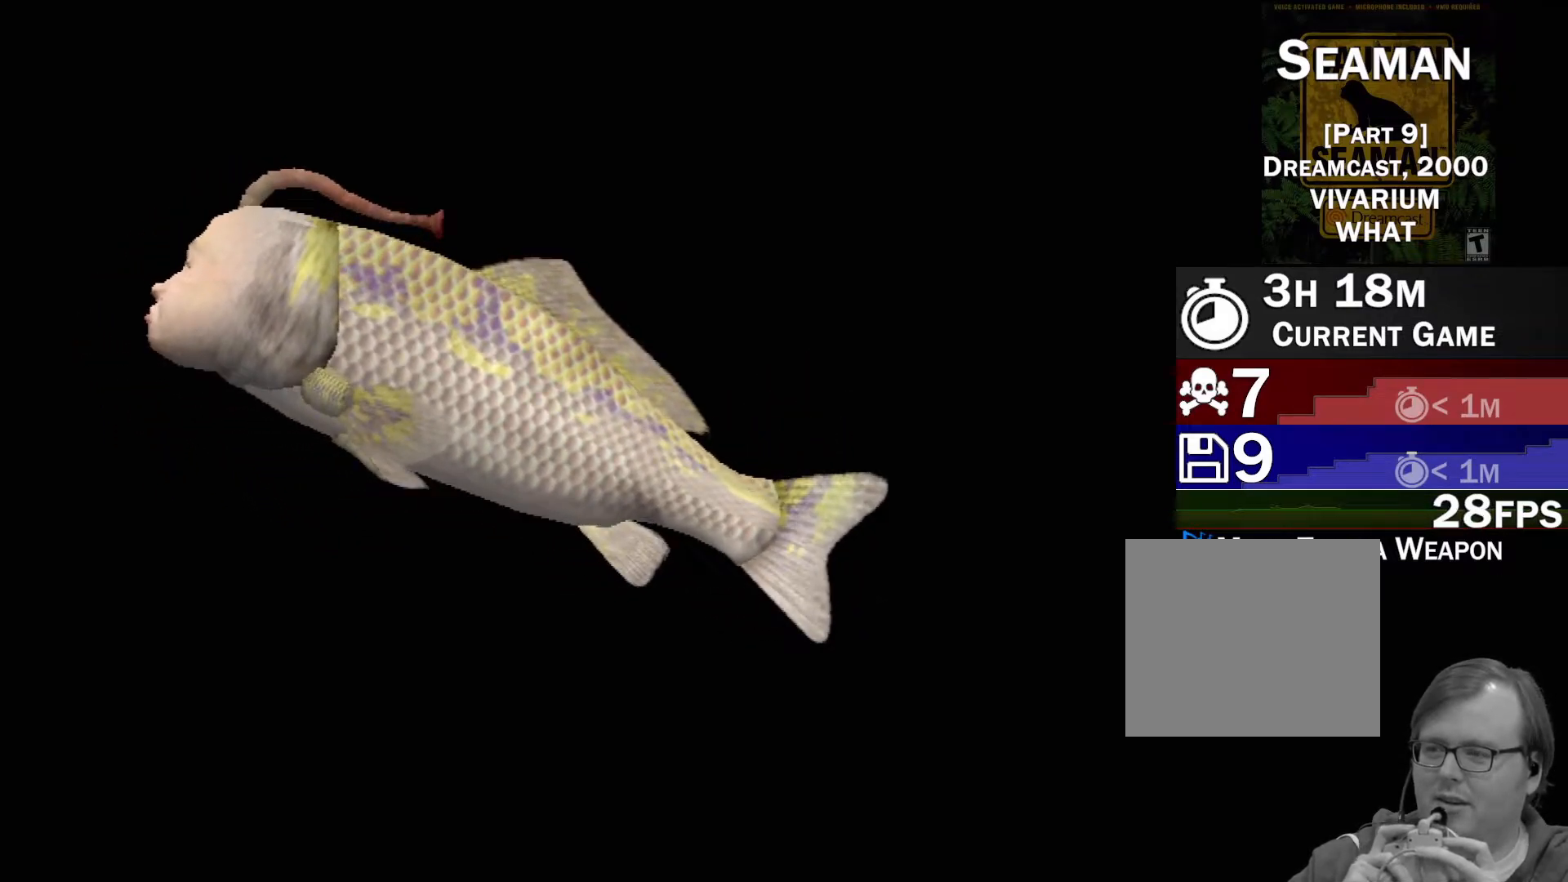
{"buttons": [], "left_stick": "center", "events": []}
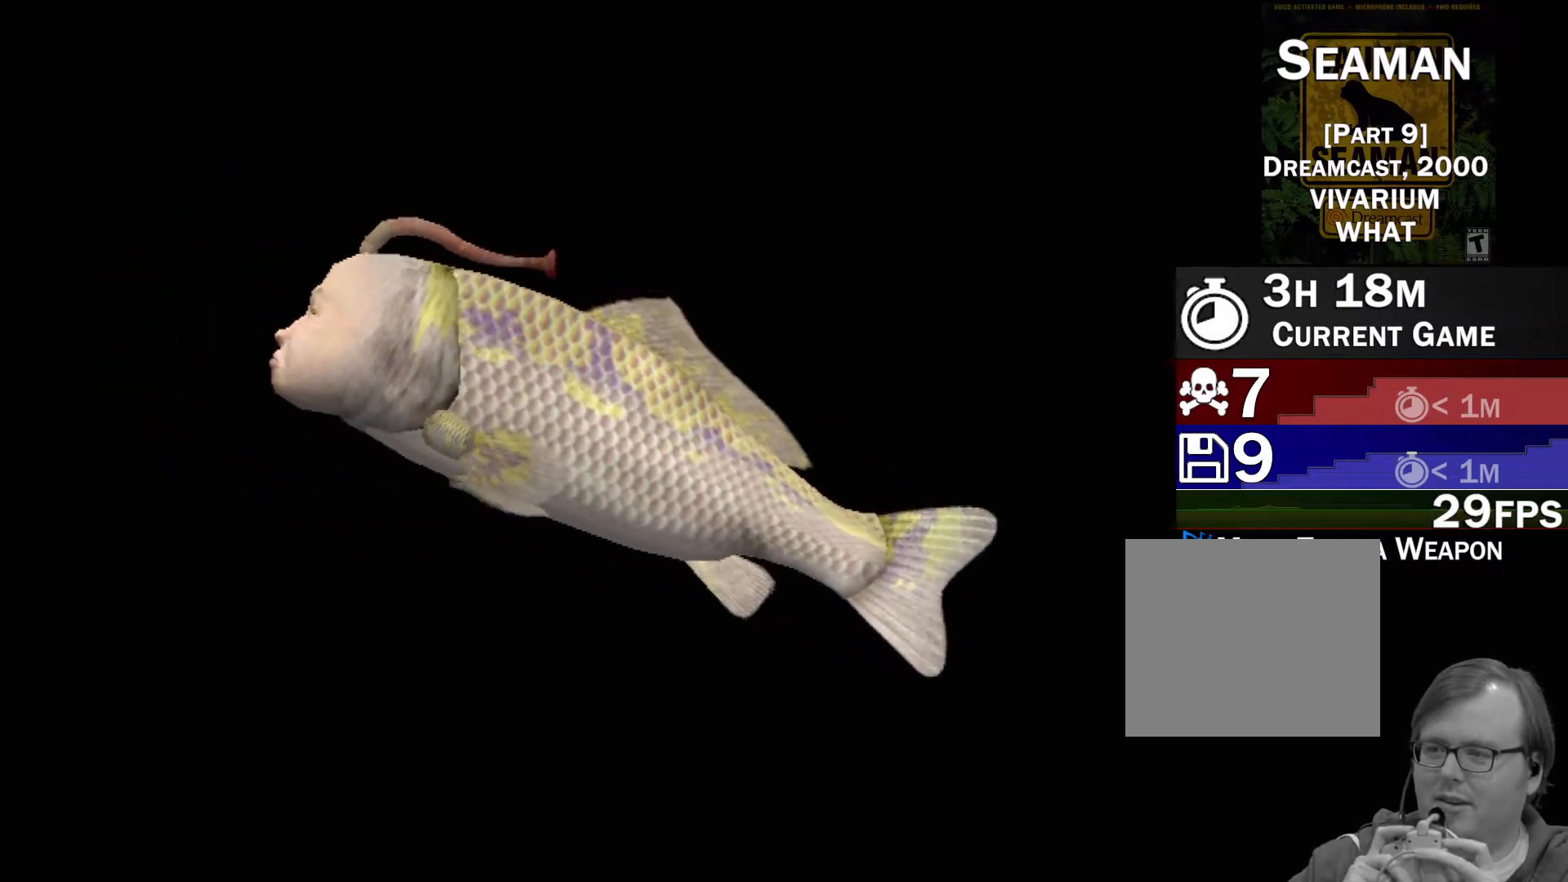
{"buttons": [], "left_stick": "center", "events": []}
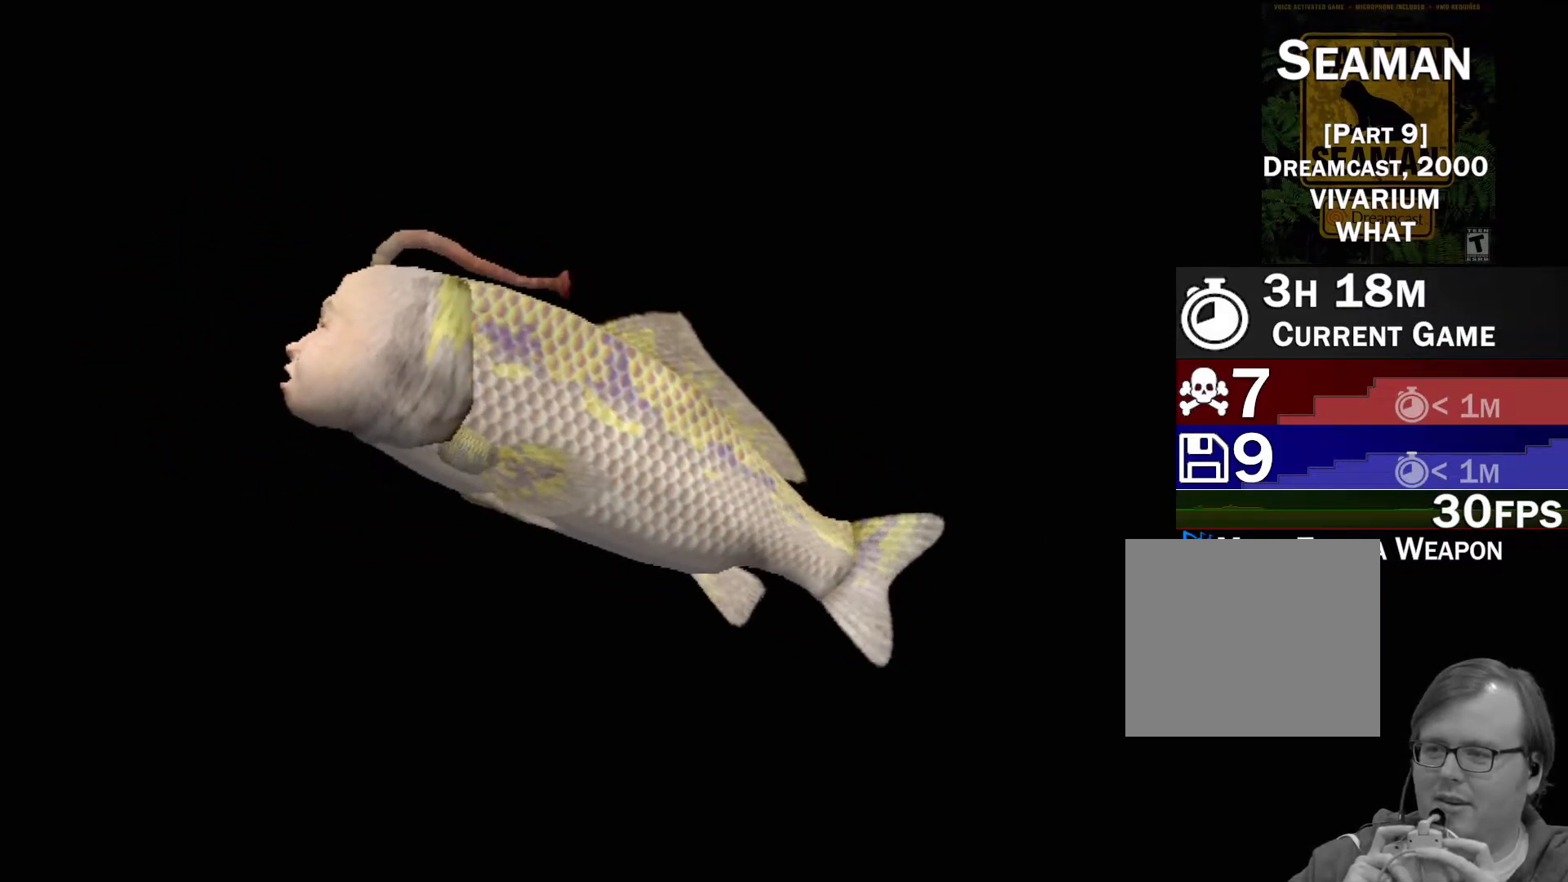
{"buttons": [], "left_stick": "center", "events": []}
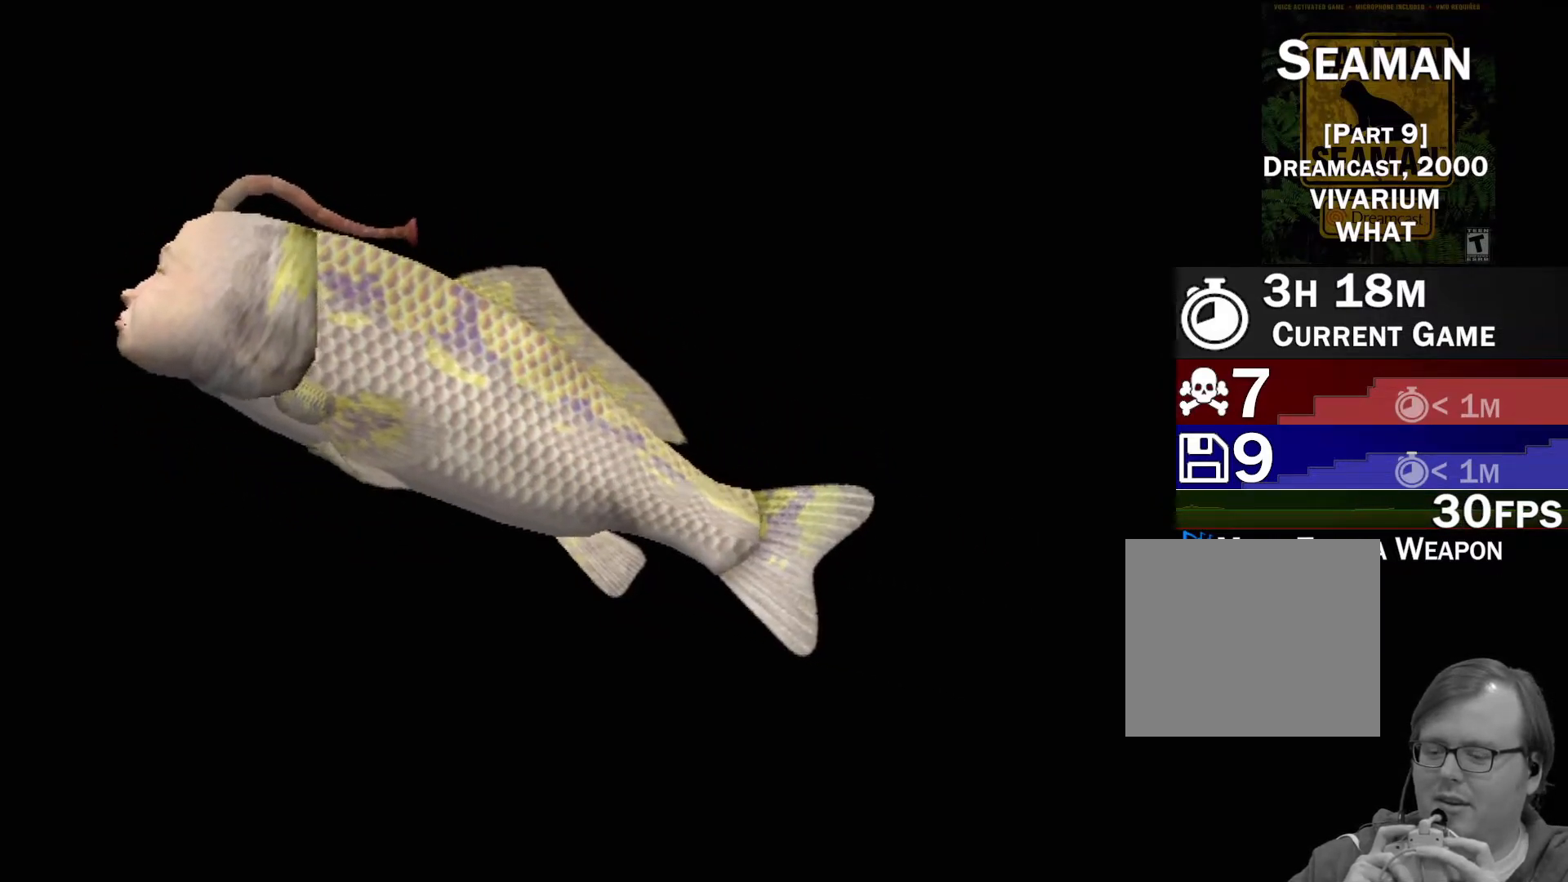
{"buttons": ["A"], "left_stick": "center", "events": [[317, "A", "down"]]}
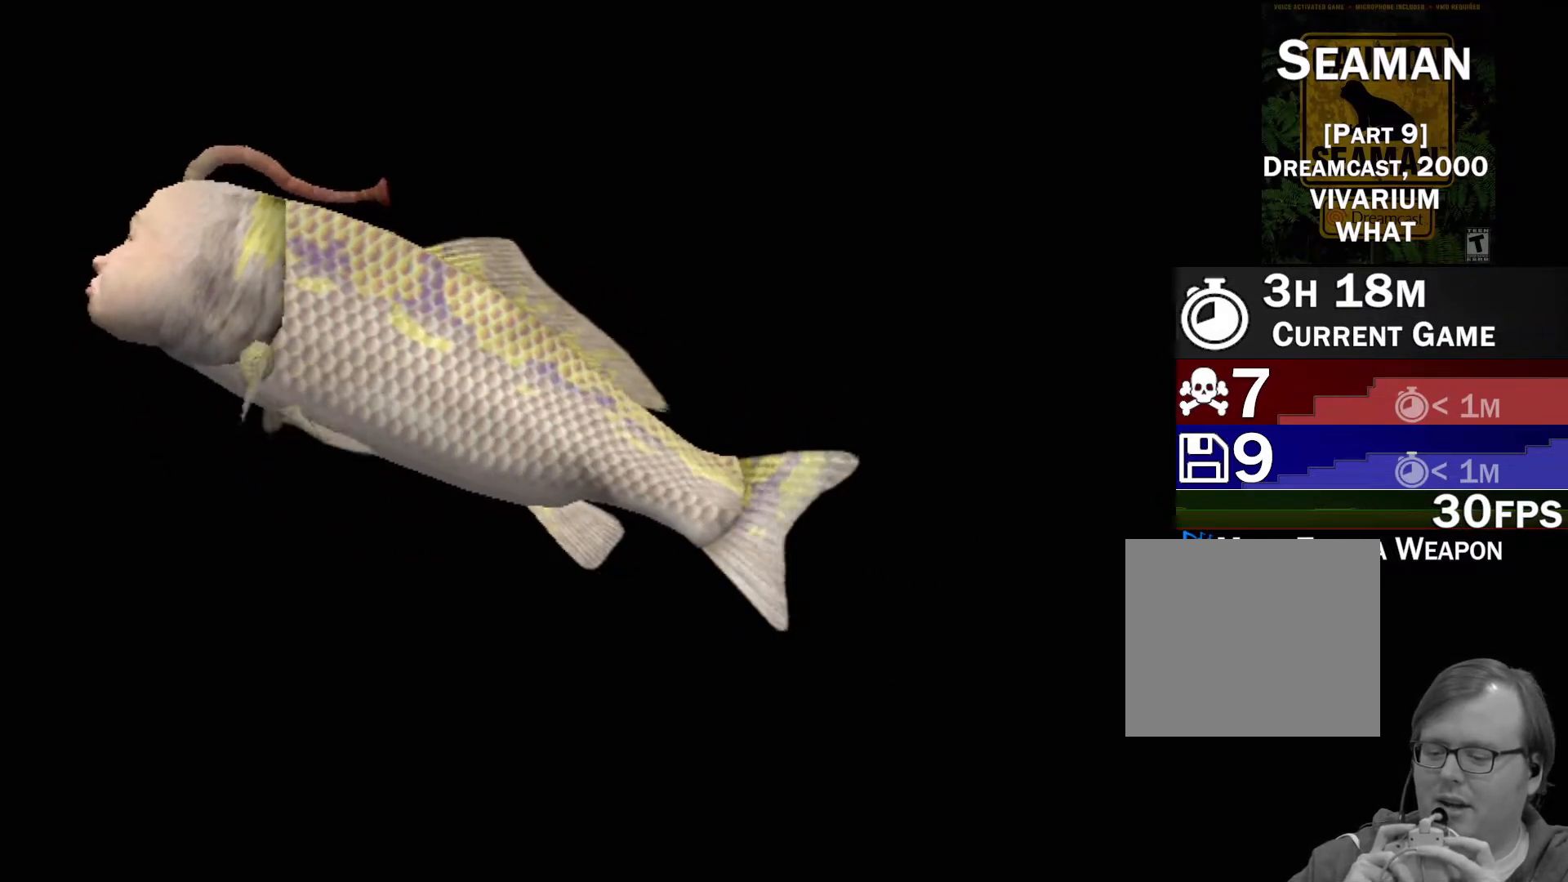
{"buttons": ["A"], "left_stick": "center", "events": []}
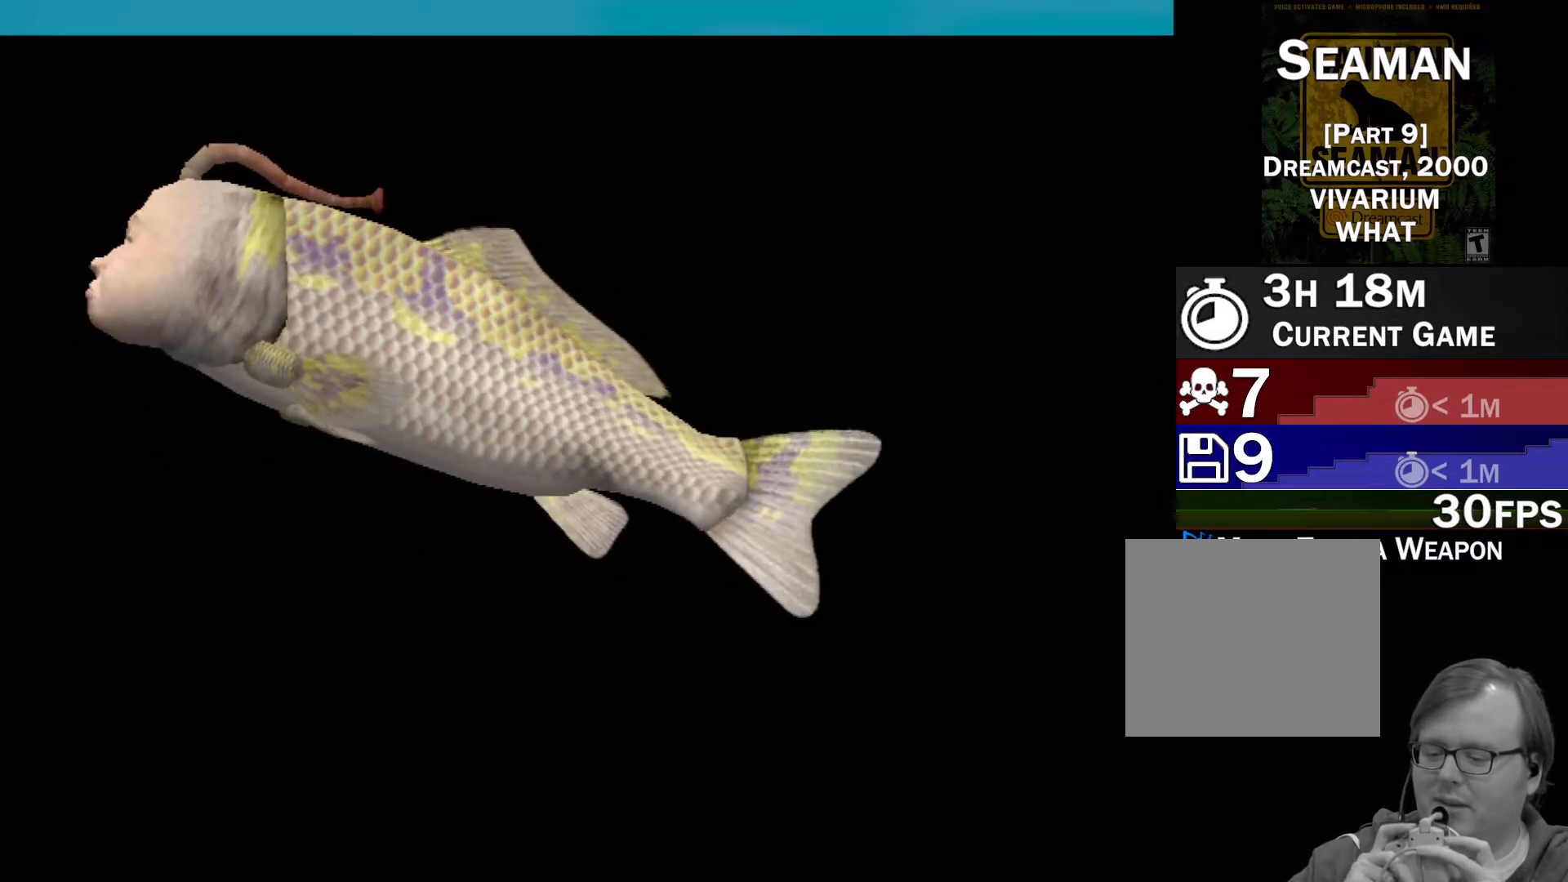
{"buttons": ["A"], "left_stick": "center", "events": []}
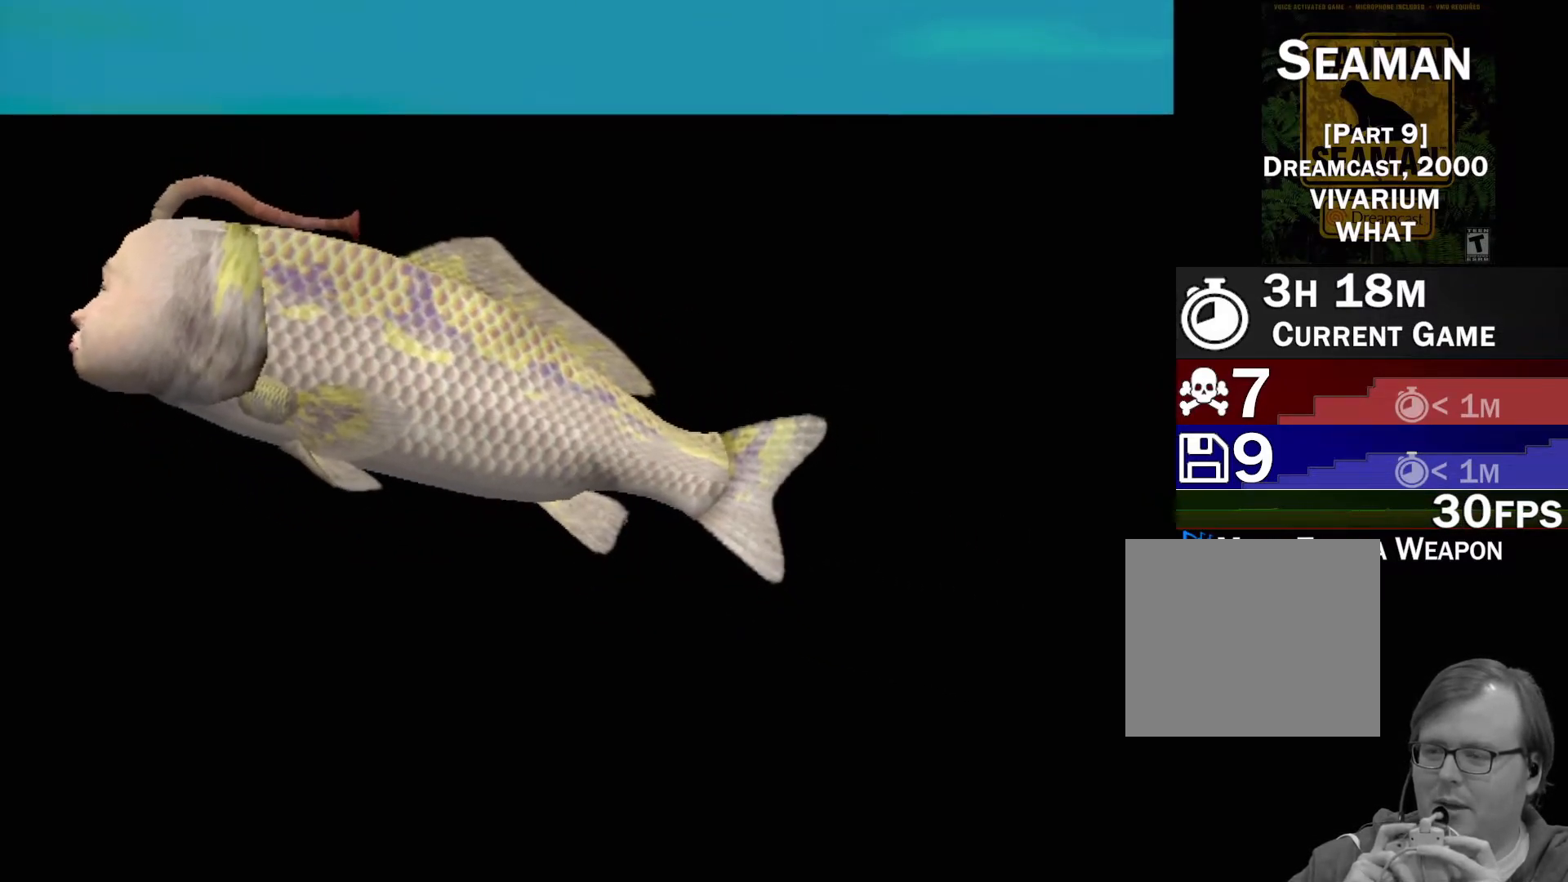
{"buttons": [], "left_stick": "center", "events": [[467, "A", "up"]]}